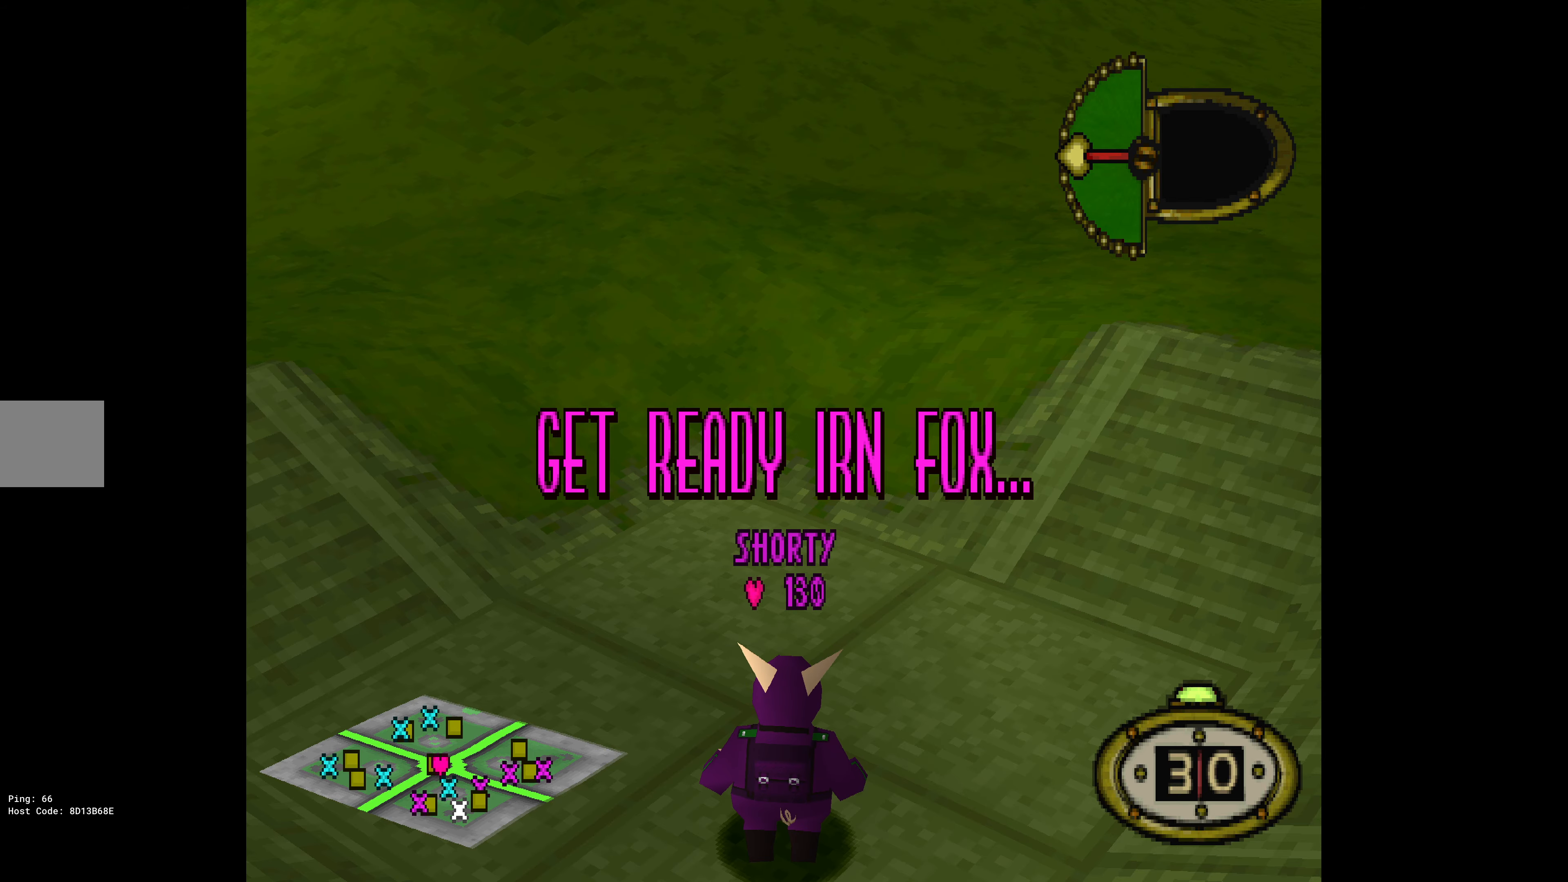
Gameplay with a controller (PlayStation layout); each line is a JSON object with the inputs held at the frame after it. "events" lists button and stick changes between this image and that frame as [ms after this image, input, new state], when the widget could be followed in between. Not read: left_stick right_stick.
{"buttons": ["DPAD_UP", "DPAD_LEFT"], "events": [[233, "DPAD_UP", "down"], [350, "DPAD_LEFT", "down"]]}
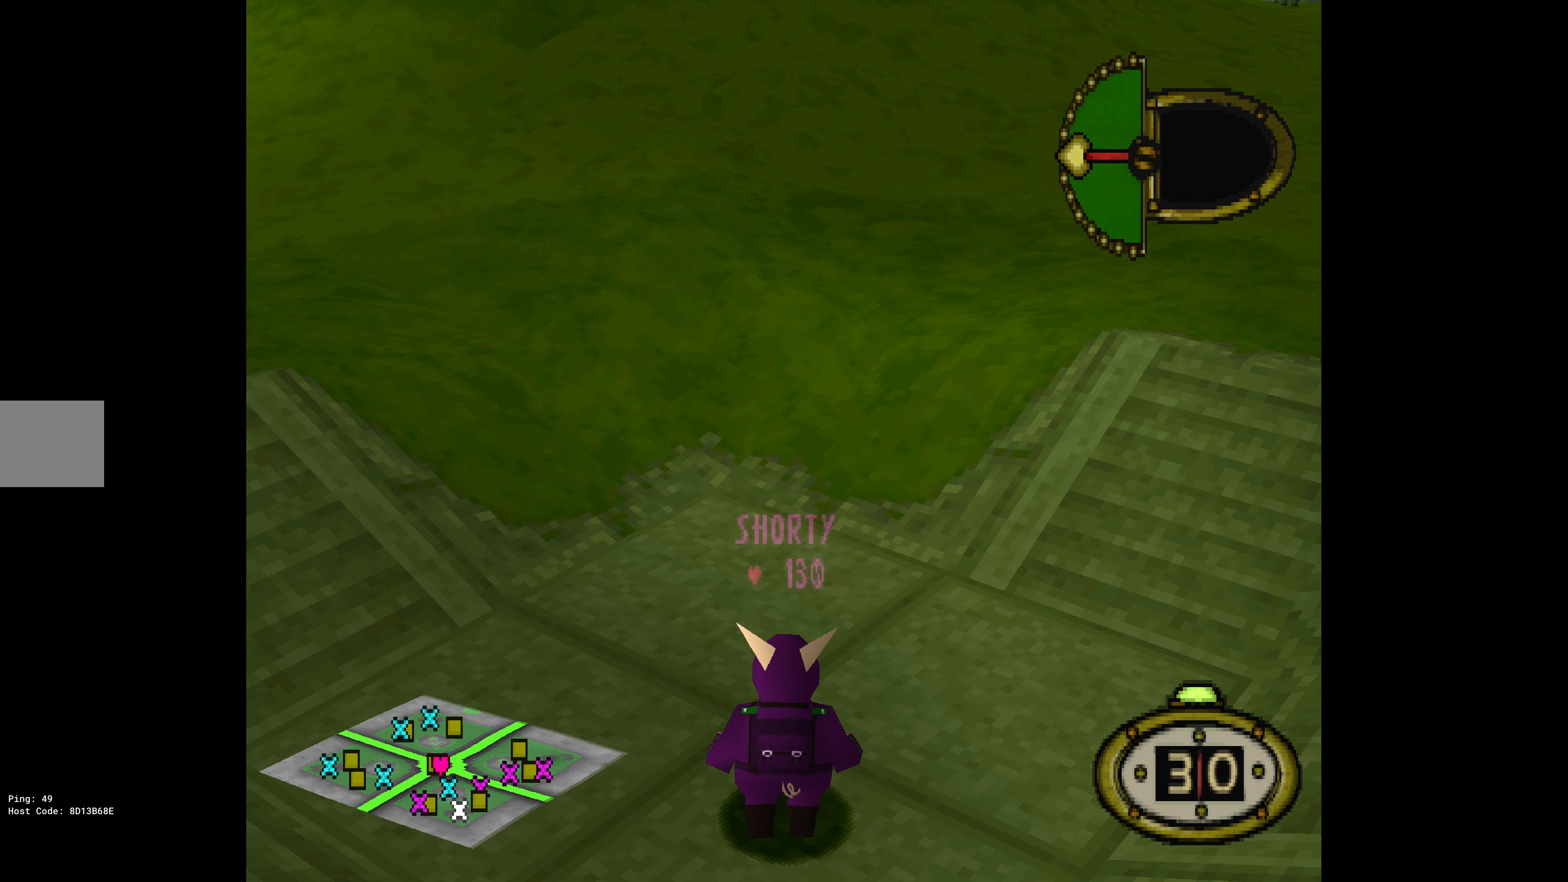
{"buttons": ["DPAD_UP"], "events": [[333, "DPAD_LEFT", "up"]]}
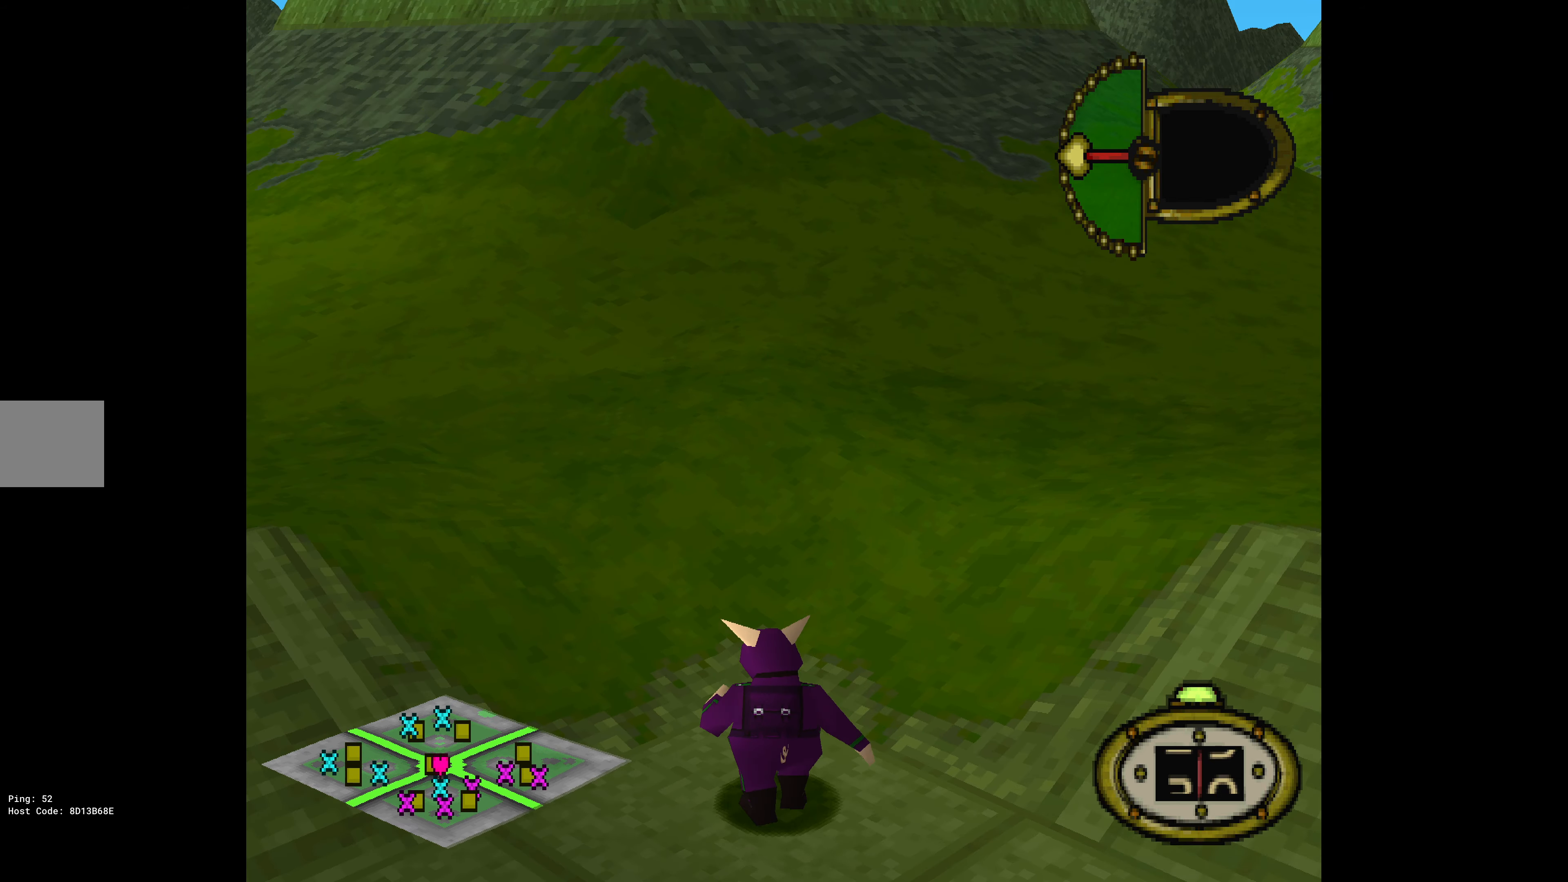
{"buttons": [], "events": [[233, "CIRCLE", "down"], [250, "DPAD_UP", "up"], [400, "CIRCLE", "up"]]}
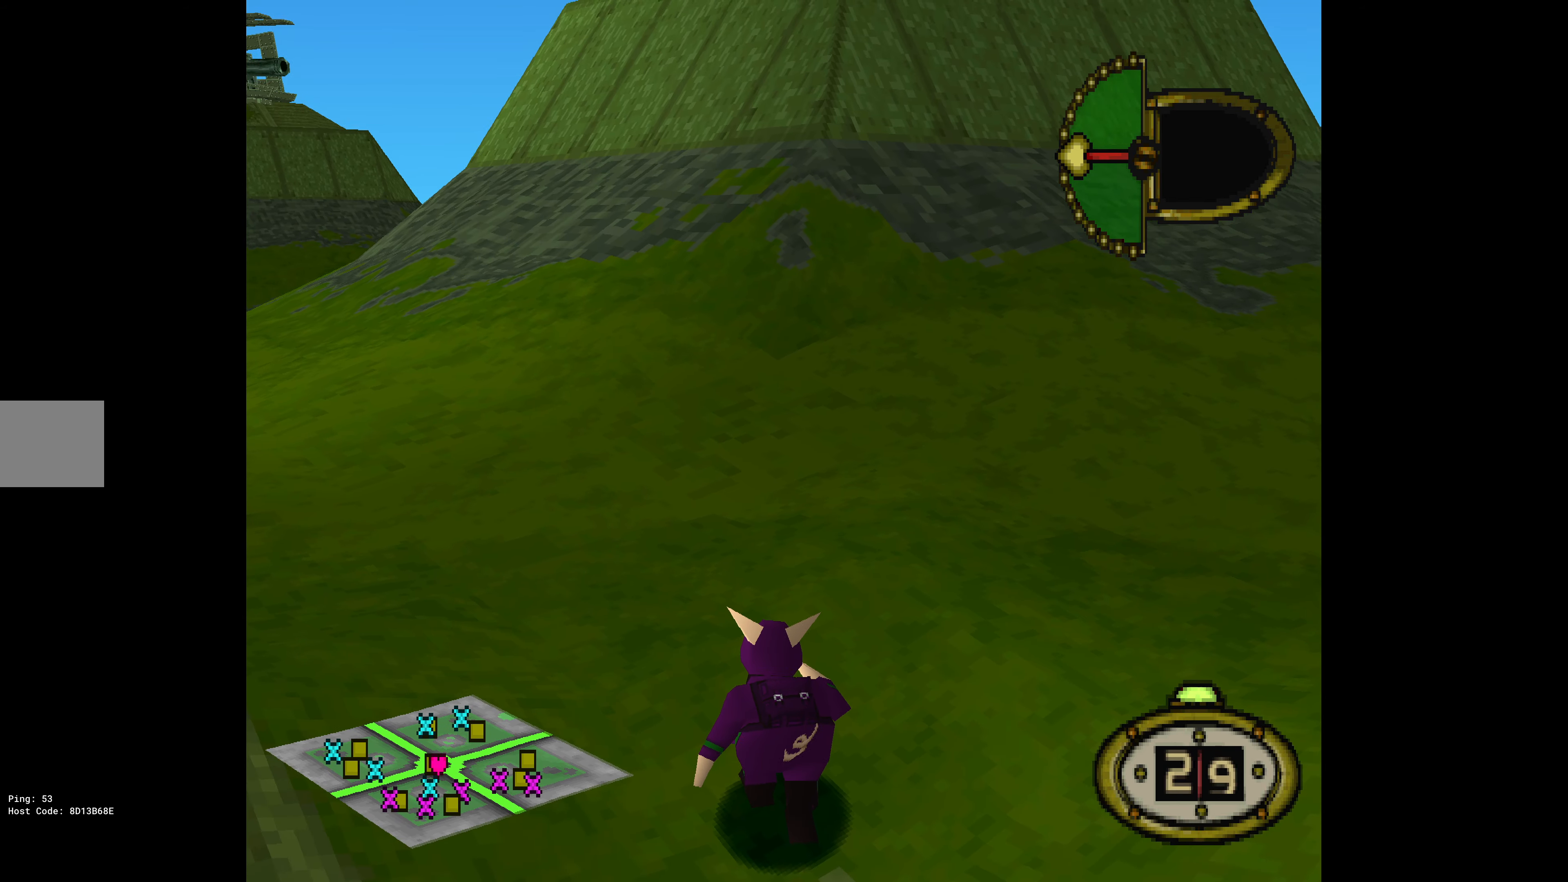
{"buttons": ["DPAD_RIGHT"], "events": [[216, "DPAD_RIGHT", "down"], [383, "DPAD_RIGHT", "up"], [483, "DPAD_RIGHT", "down"]]}
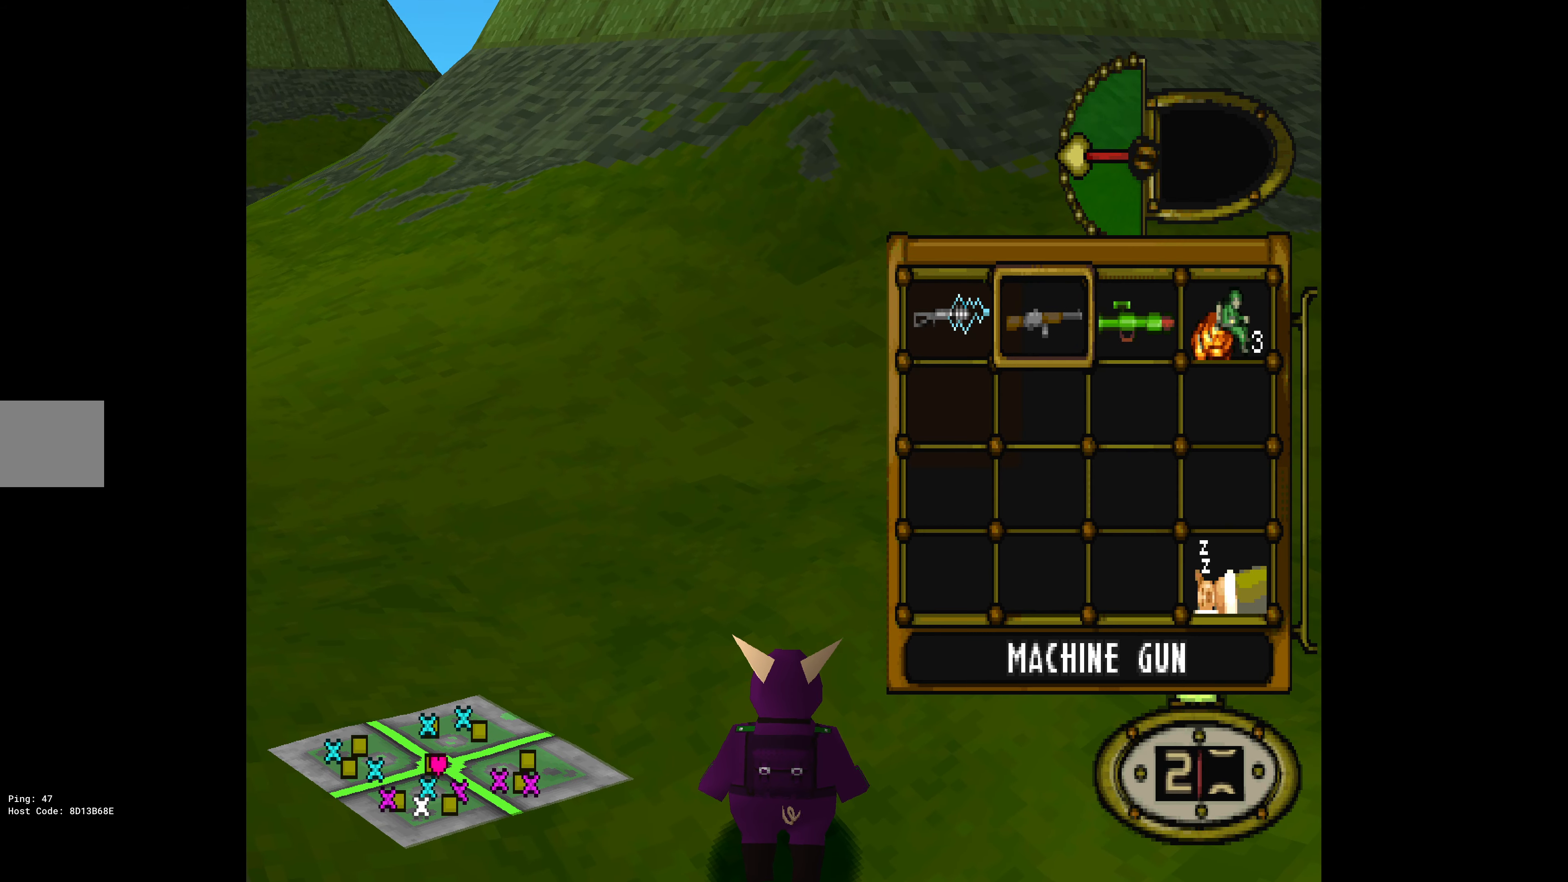
{"buttons": ["DPAD_UP", "DPAD_LEFT"], "events": [[116, "DPAD_RIGHT", "up"], [200, "DPAD_RIGHT", "down"], [300, "CROSS", "down"], [300, "DPAD_RIGHT", "up"], [383, "CROSS", "up"], [383, "DPAD_UP", "down"], [400, "DPAD_LEFT", "down"]]}
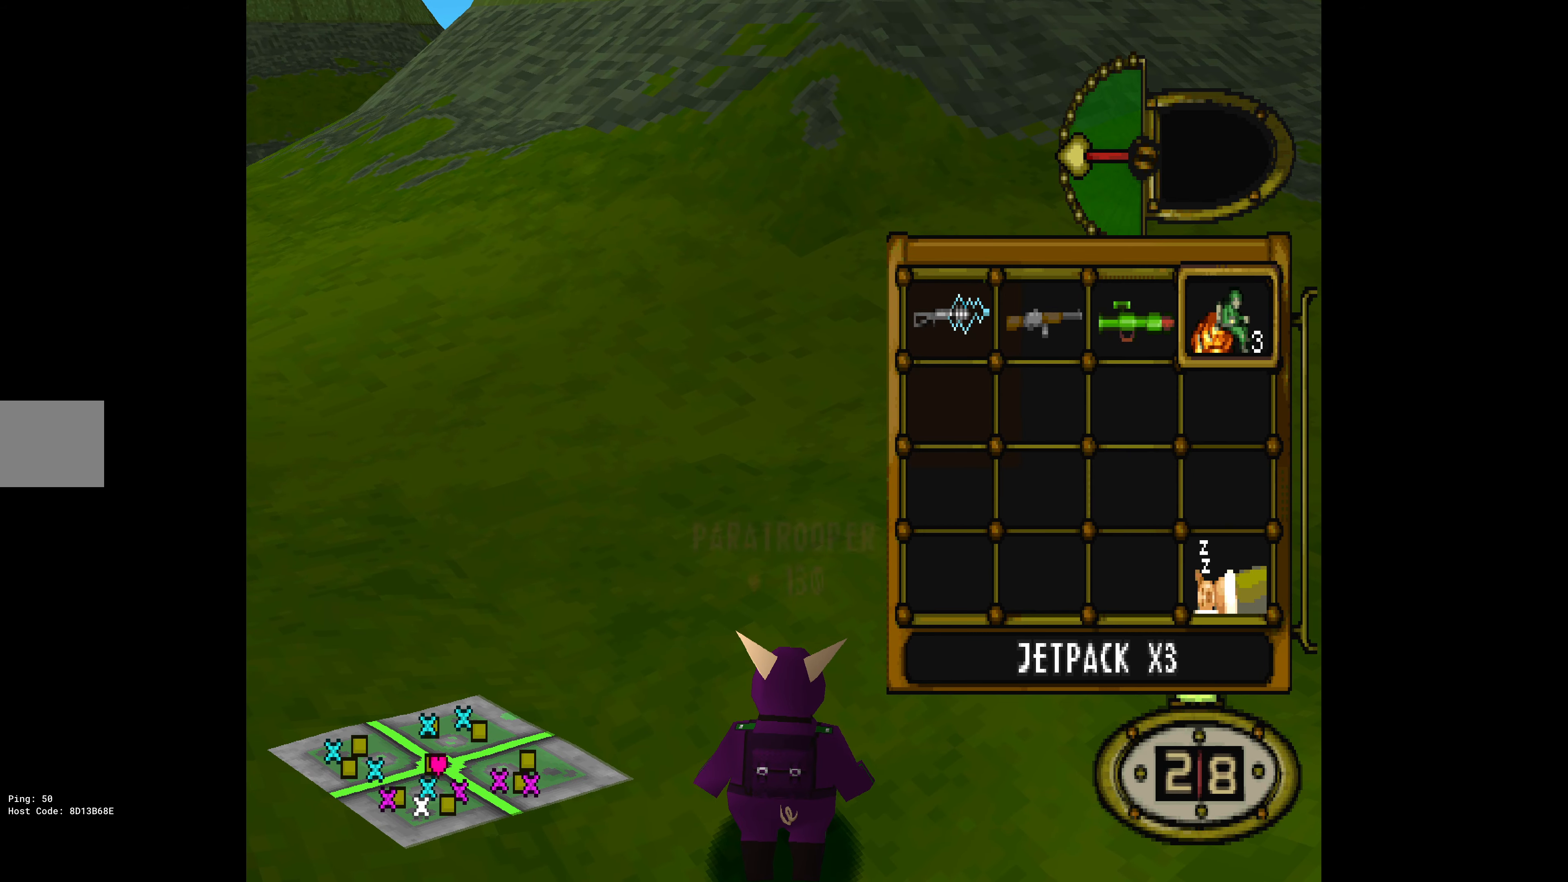
{"buttons": ["DPAD_UP", "DPAD_LEFT"], "events": []}
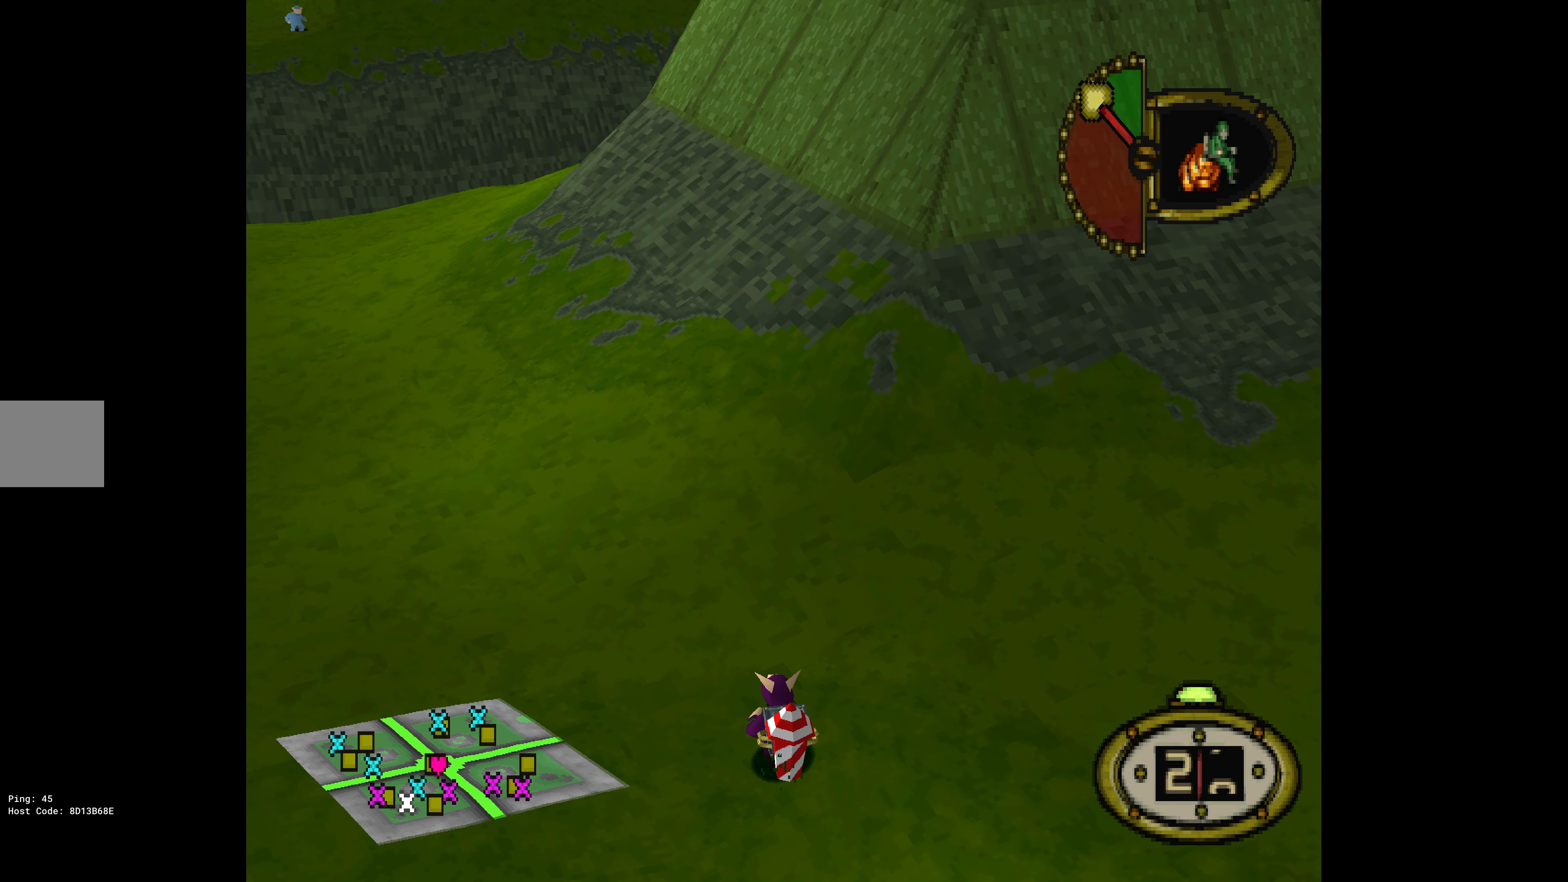
{"buttons": ["DPAD_UP"], "events": [[150, "DPAD_LEFT", "up"]]}
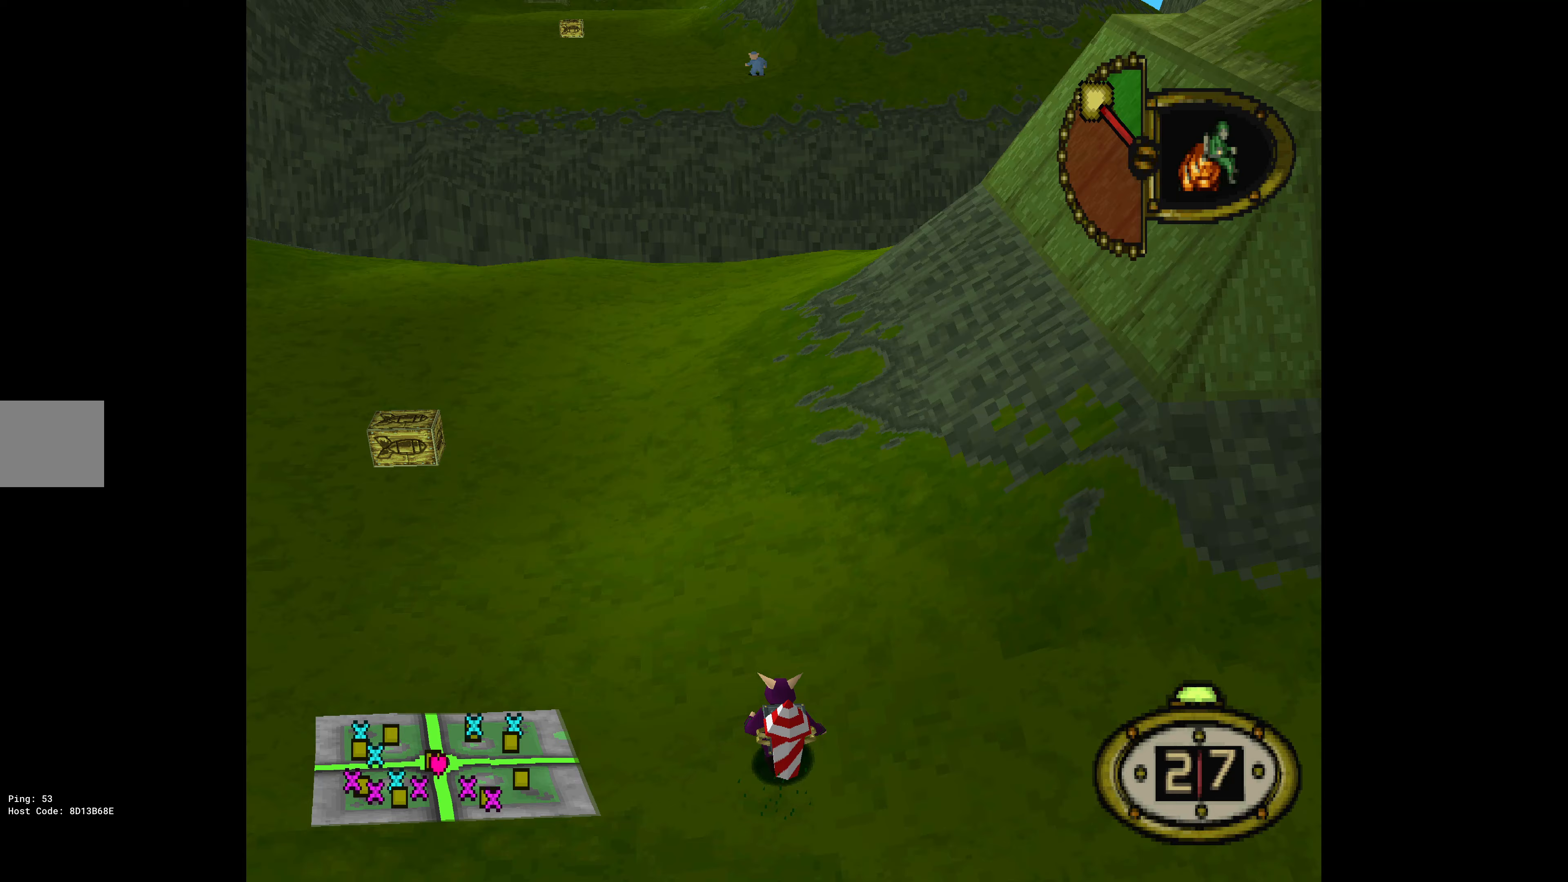
{"buttons": ["DPAD_UP"], "events": [[233, "DPAD_LEFT", "down"], [433, "DPAD_LEFT", "up"]]}
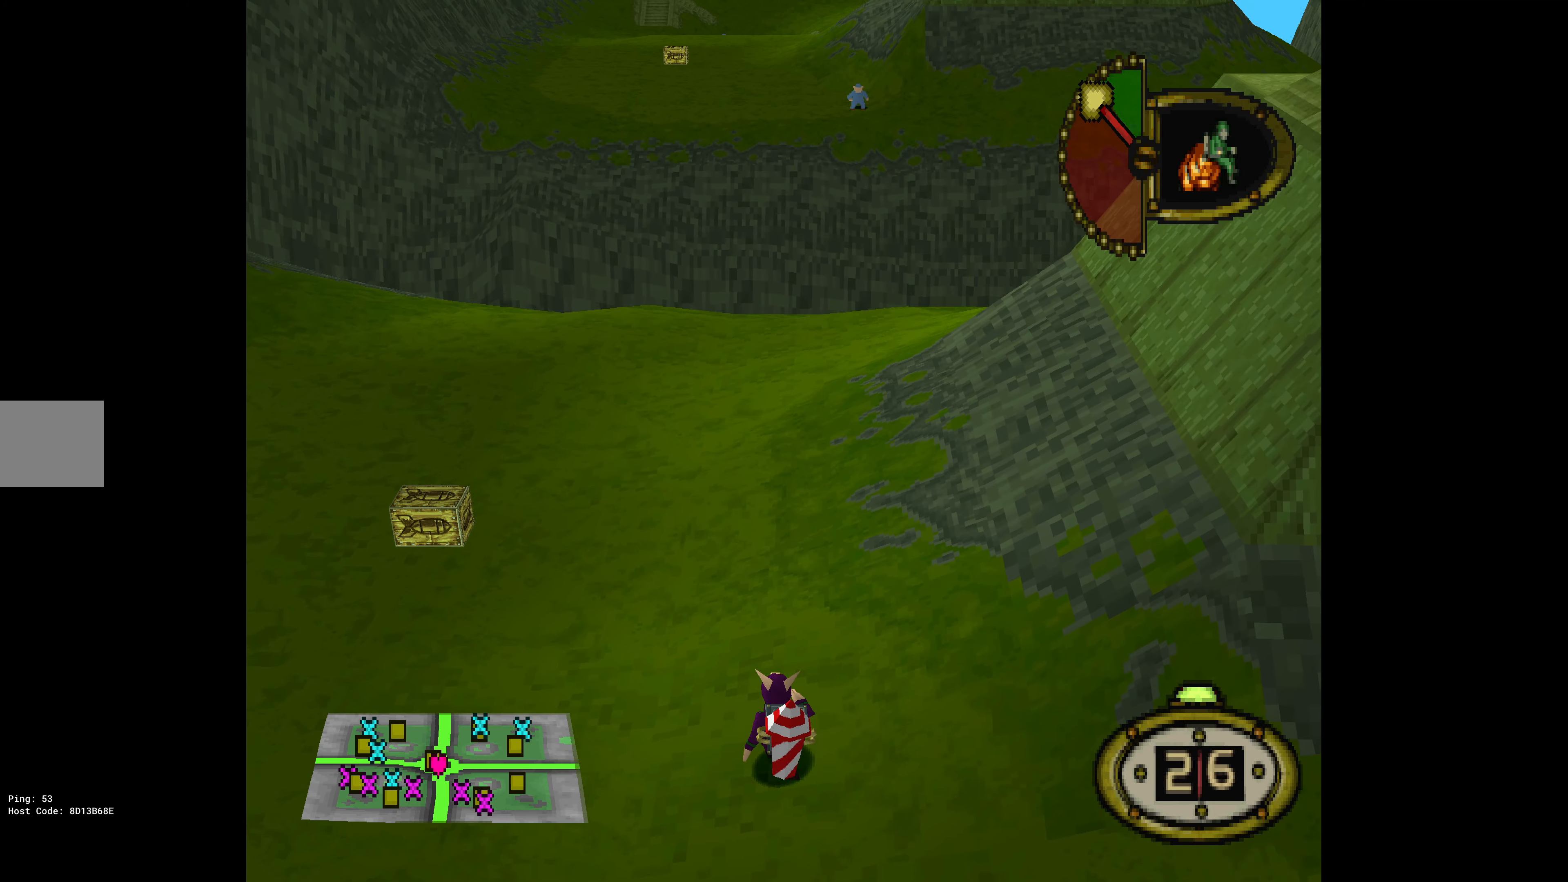
{"buttons": ["DPAD_UP"], "events": []}
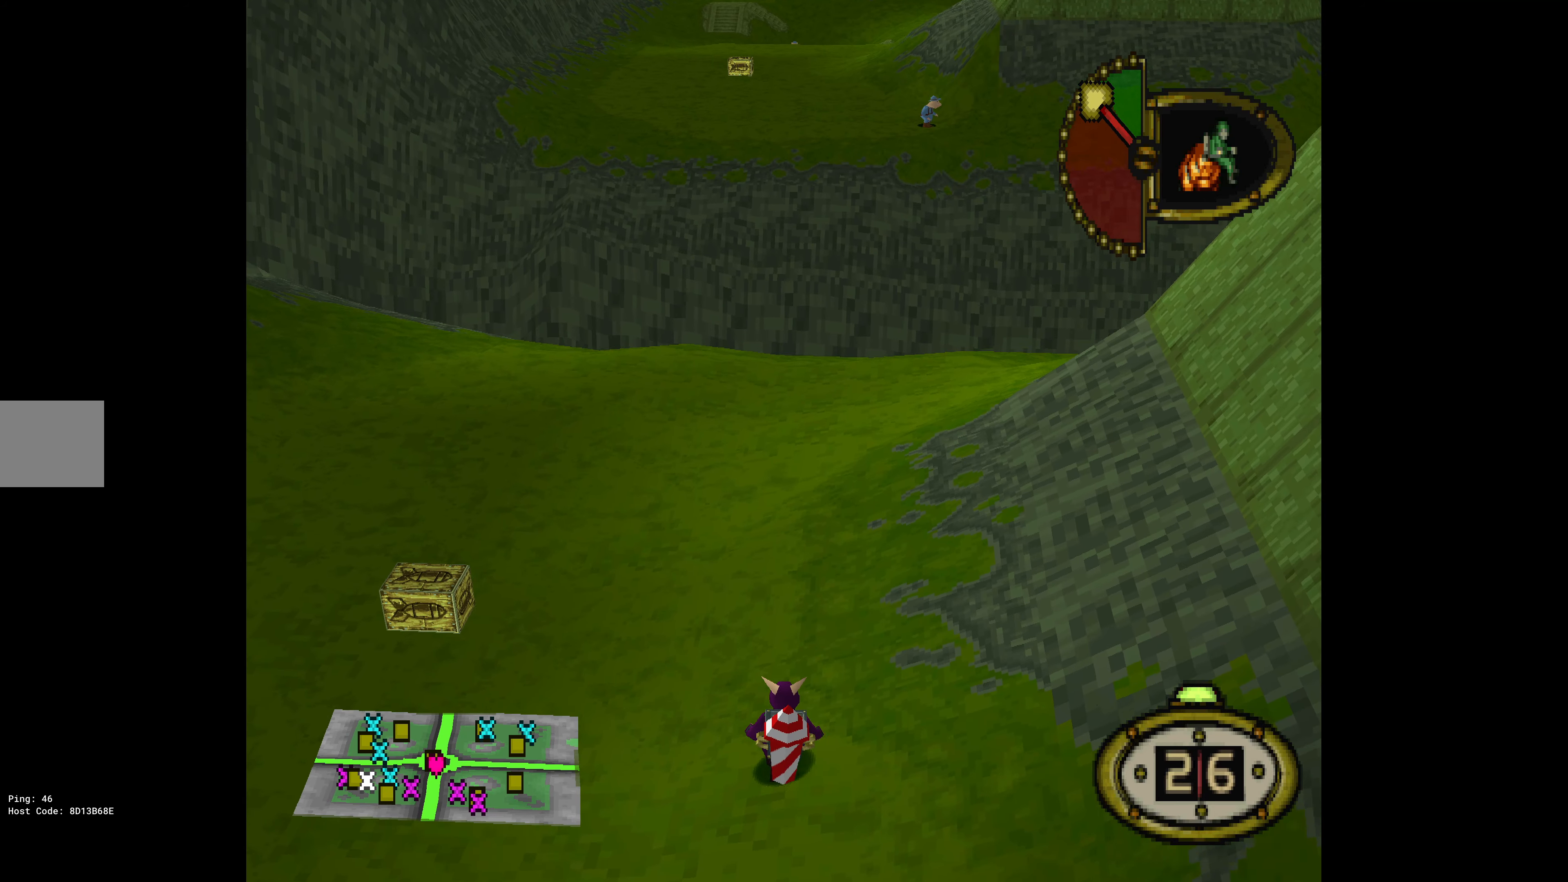
{"buttons": ["DPAD_UP", "DPAD_RIGHT"], "events": [[400, "DPAD_RIGHT", "down"]]}
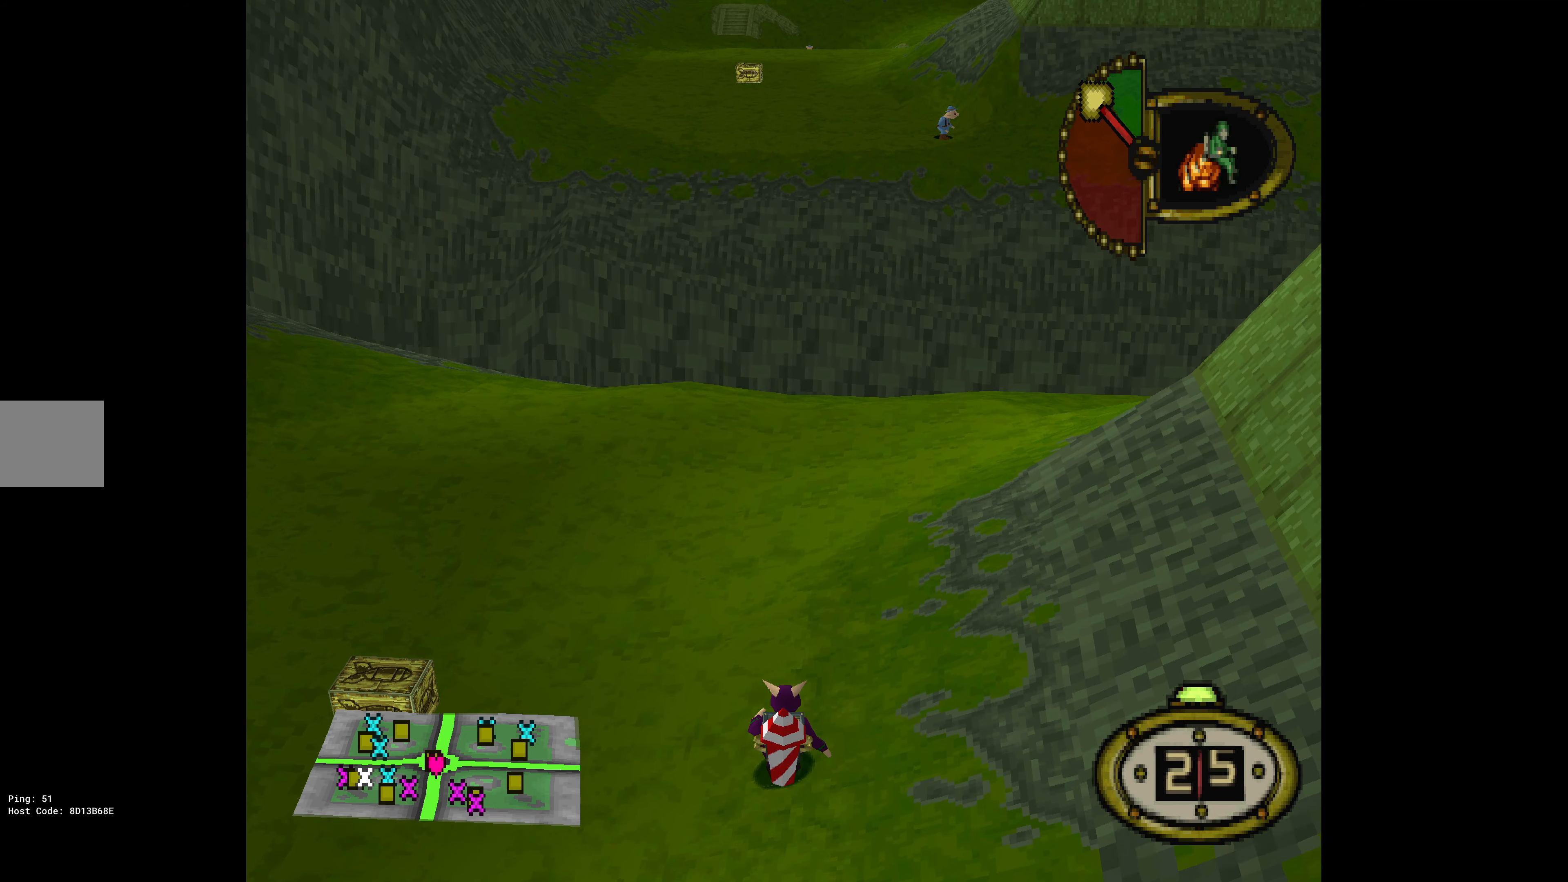
{"buttons": ["DPAD_UP"], "events": [[300, "DPAD_RIGHT", "up"]]}
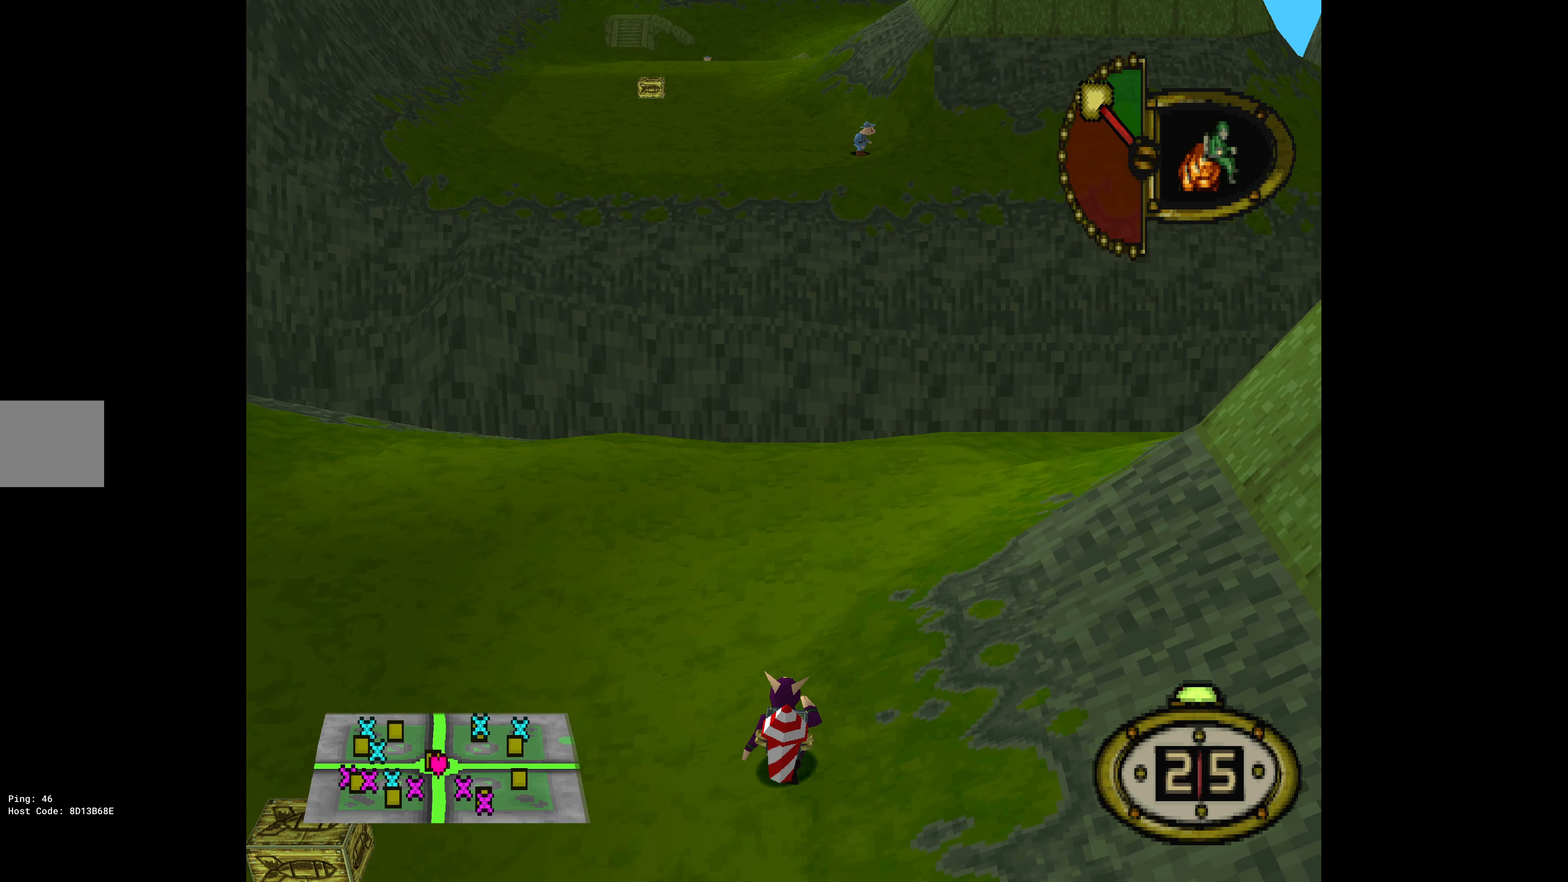
{"buttons": ["DPAD_UP", "DPAD_RIGHT"], "events": [[33, "DPAD_RIGHT", "down"]]}
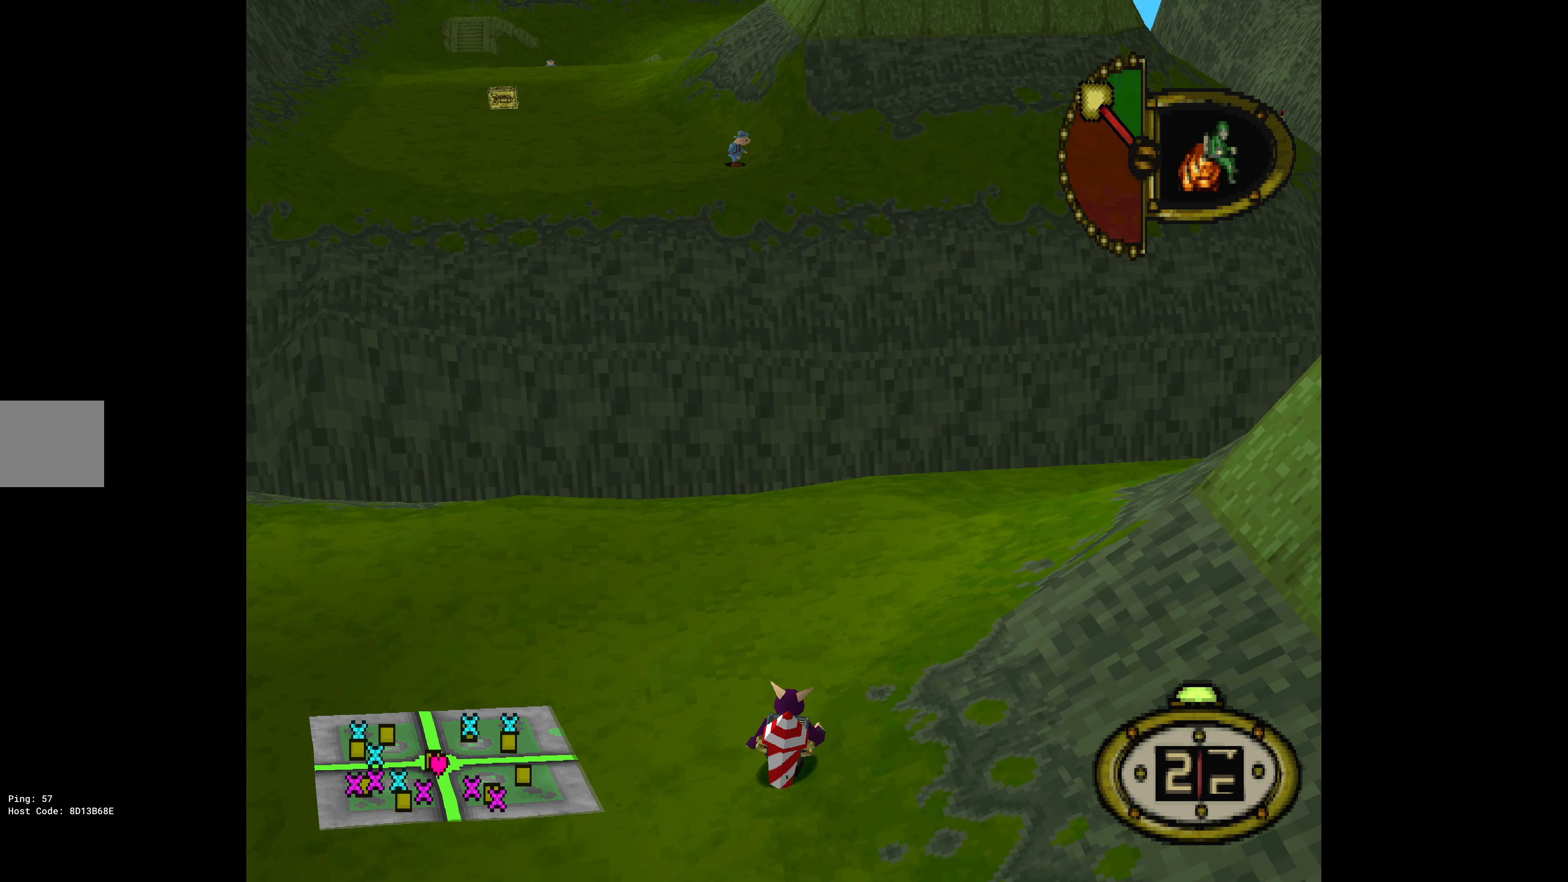
{"buttons": ["DPAD_UP", "DPAD_RIGHT"], "events": []}
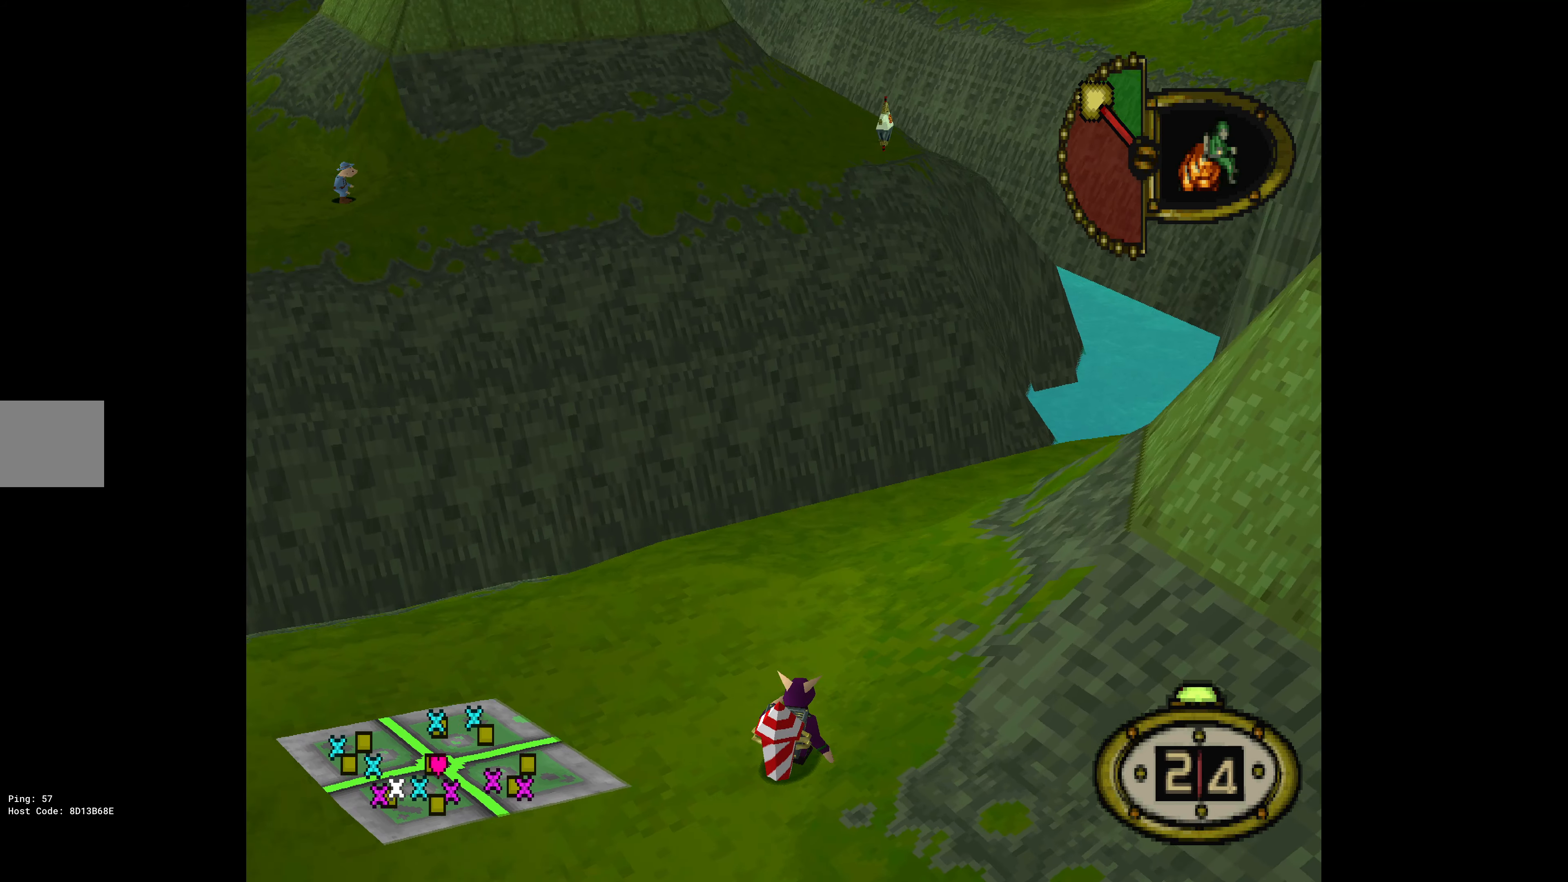
{"buttons": ["DPAD_UP"], "events": [[50, "DPAD_RIGHT", "up"]]}
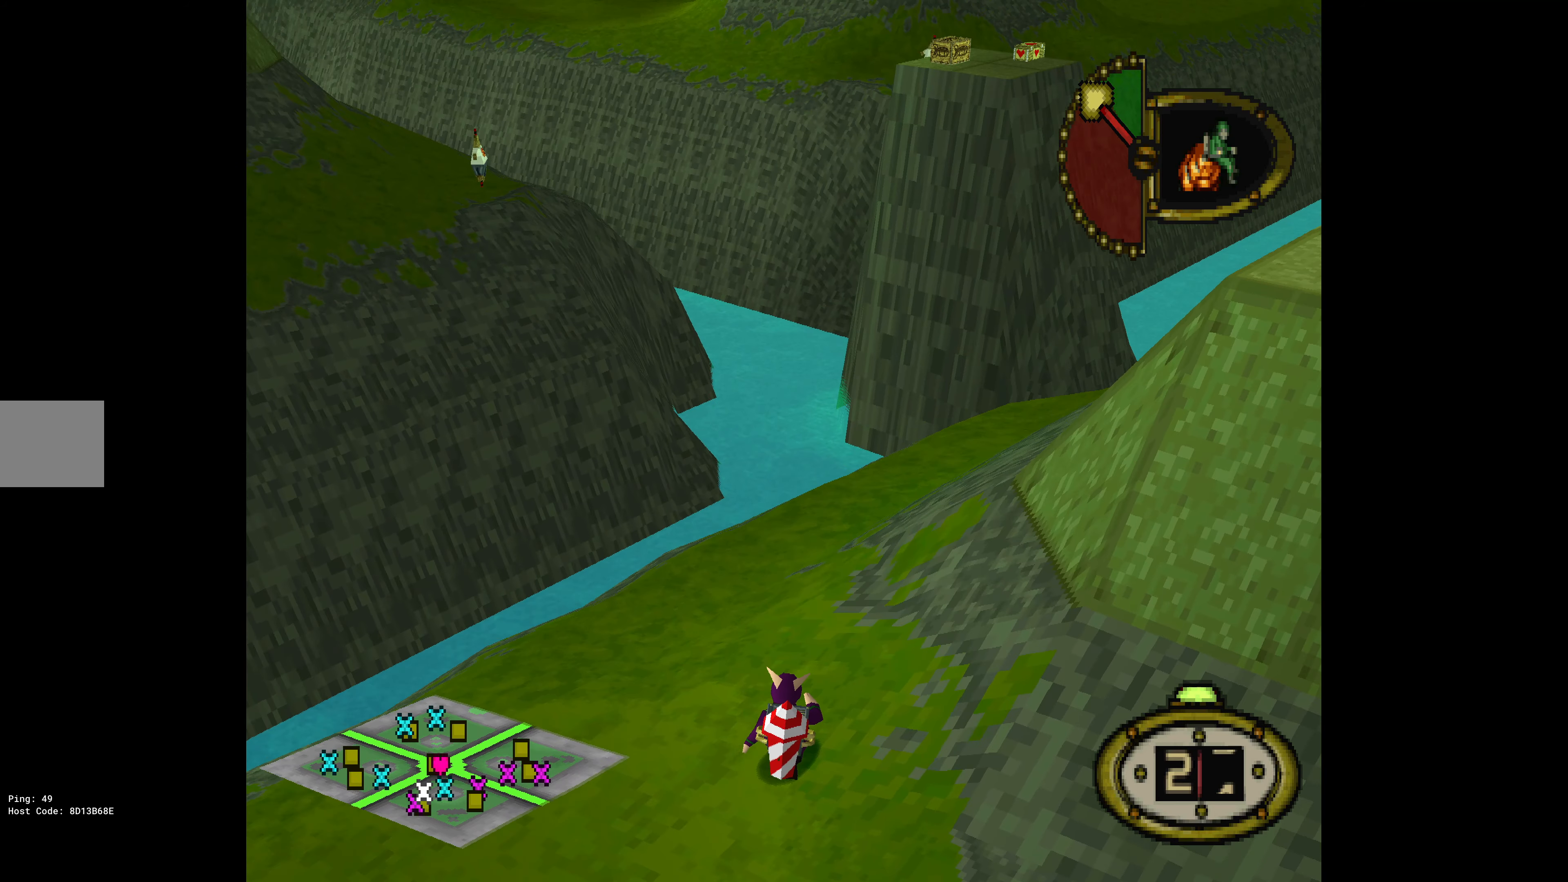
{"buttons": ["DPAD_UP"], "events": [[33, "DPAD_RIGHT", "down"], [400, "DPAD_RIGHT", "up"]]}
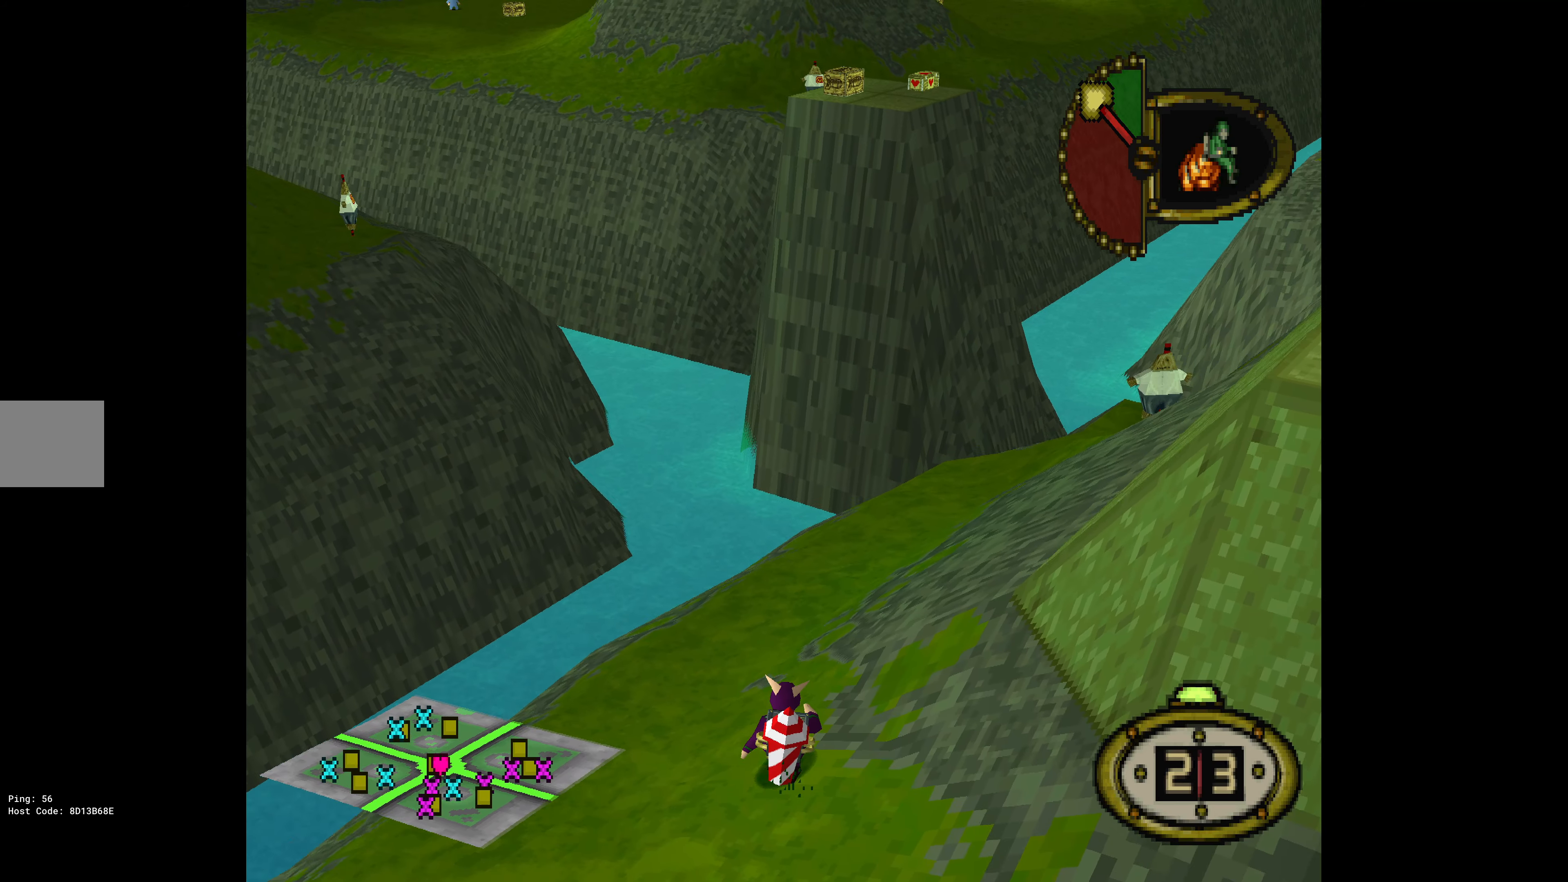
{"buttons": ["DPAD_UP"], "events": [[117, "DPAD_RIGHT", "down"], [367, "DPAD_RIGHT", "up"]]}
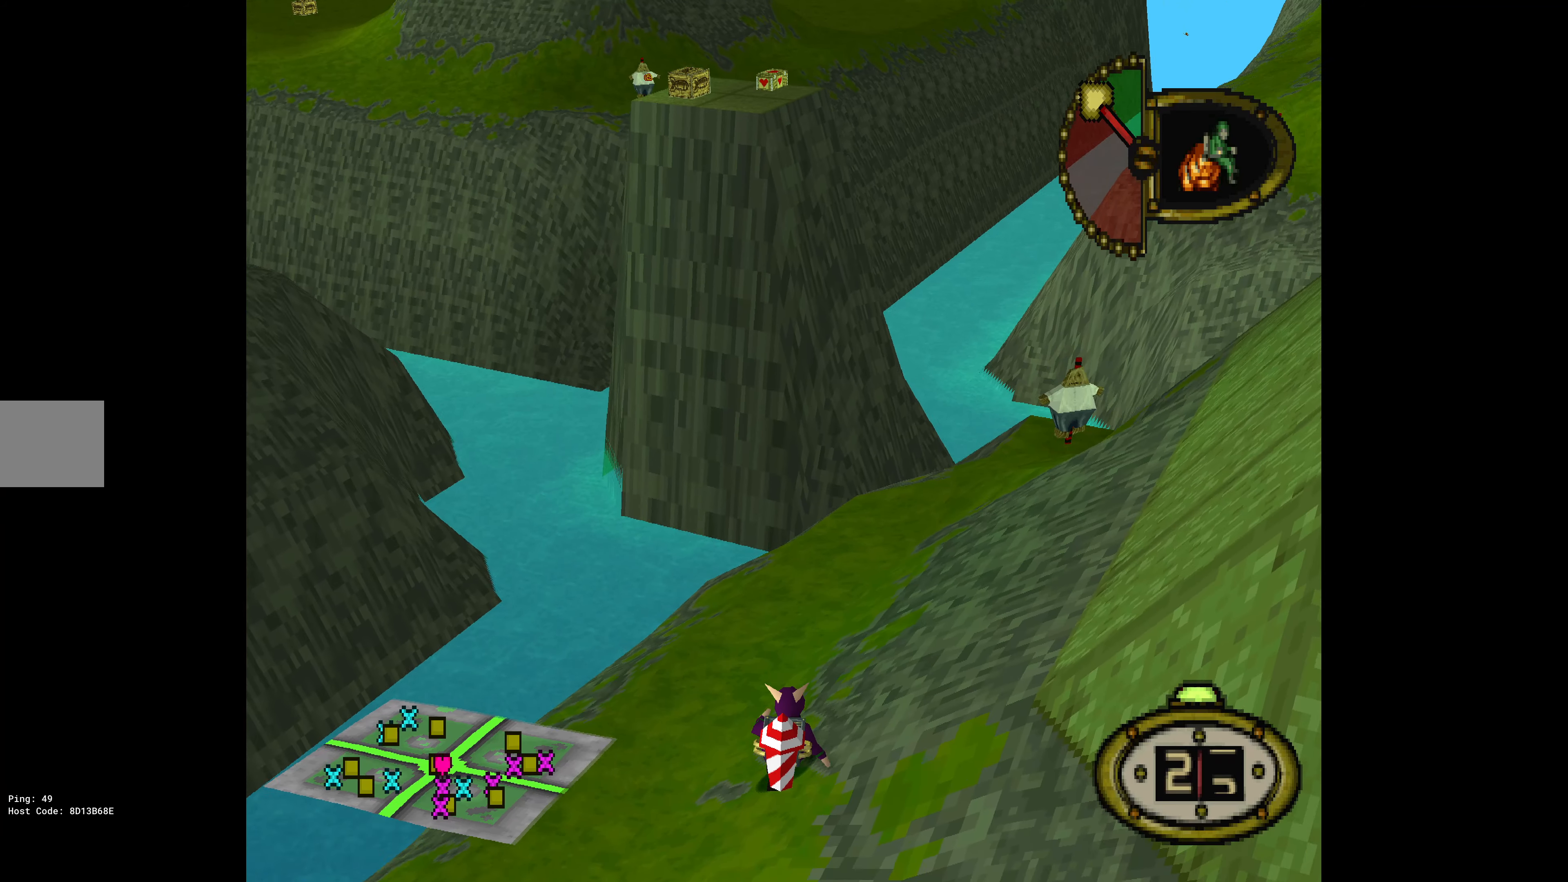
{"buttons": ["DPAD_UP", "DPAD_RIGHT"], "events": [[267, "DPAD_RIGHT", "down"]]}
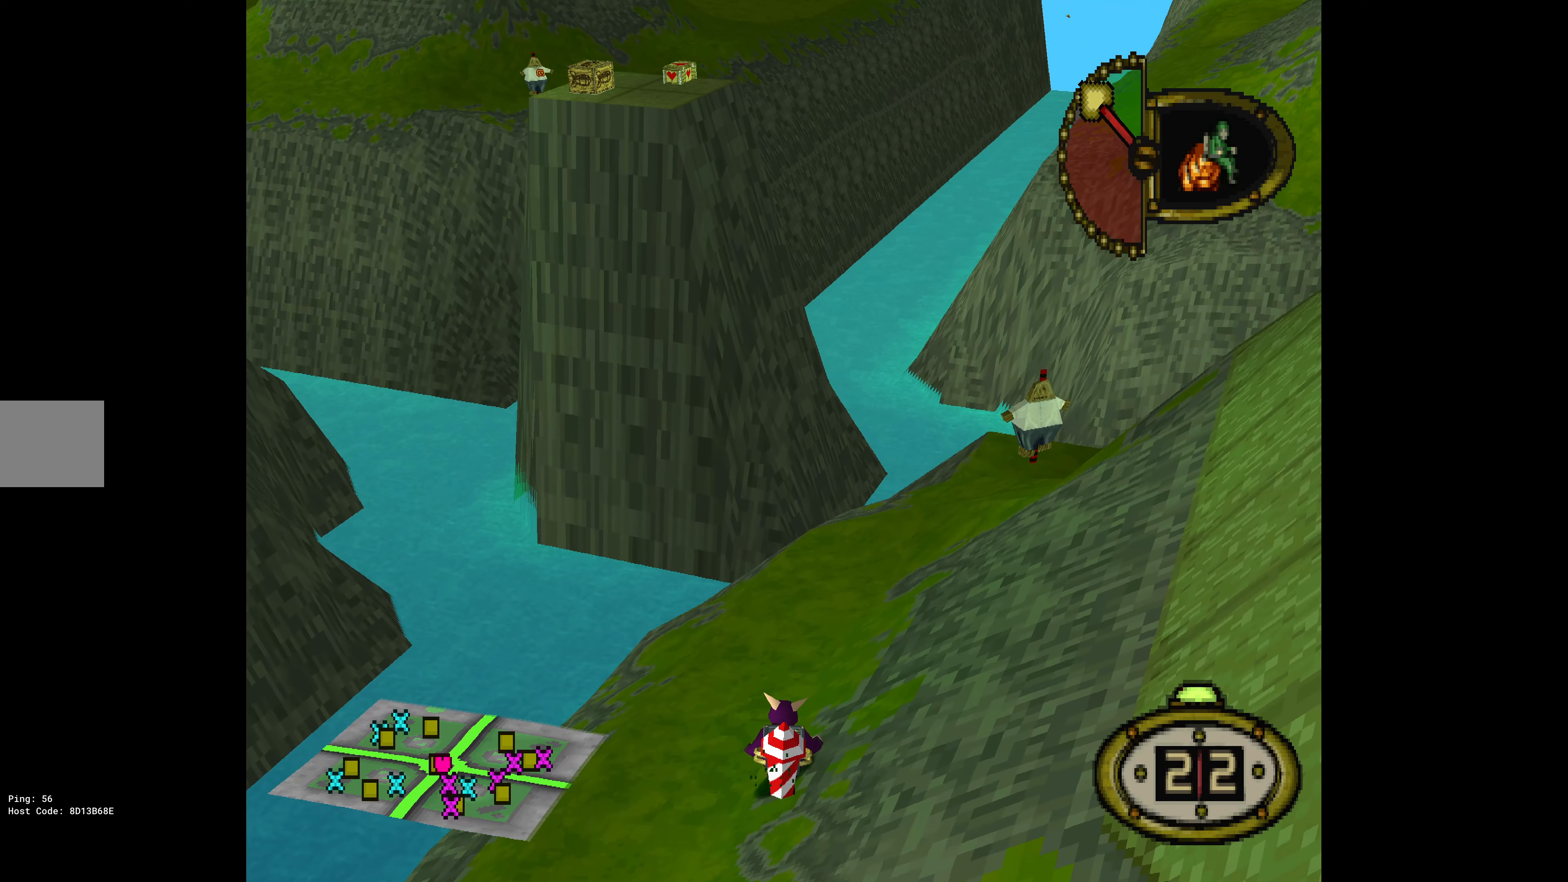
{"buttons": ["DPAD_UP"], "events": [[234, "DPAD_RIGHT", "up"]]}
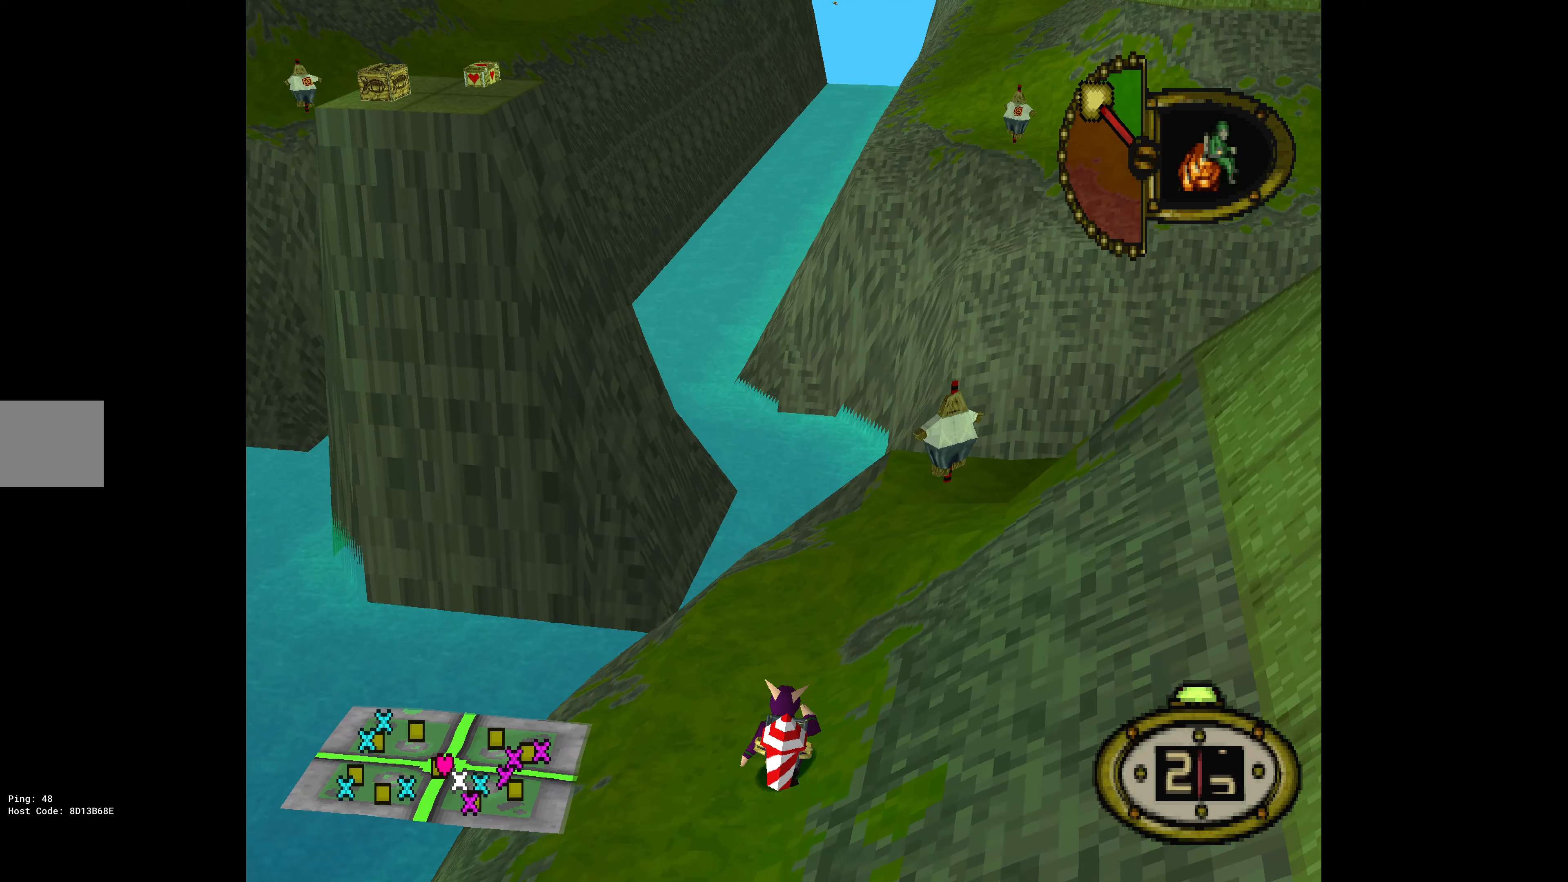
{"buttons": ["DPAD_UP", "DPAD_LEFT"], "events": [[150, "DPAD_LEFT", "down"]]}
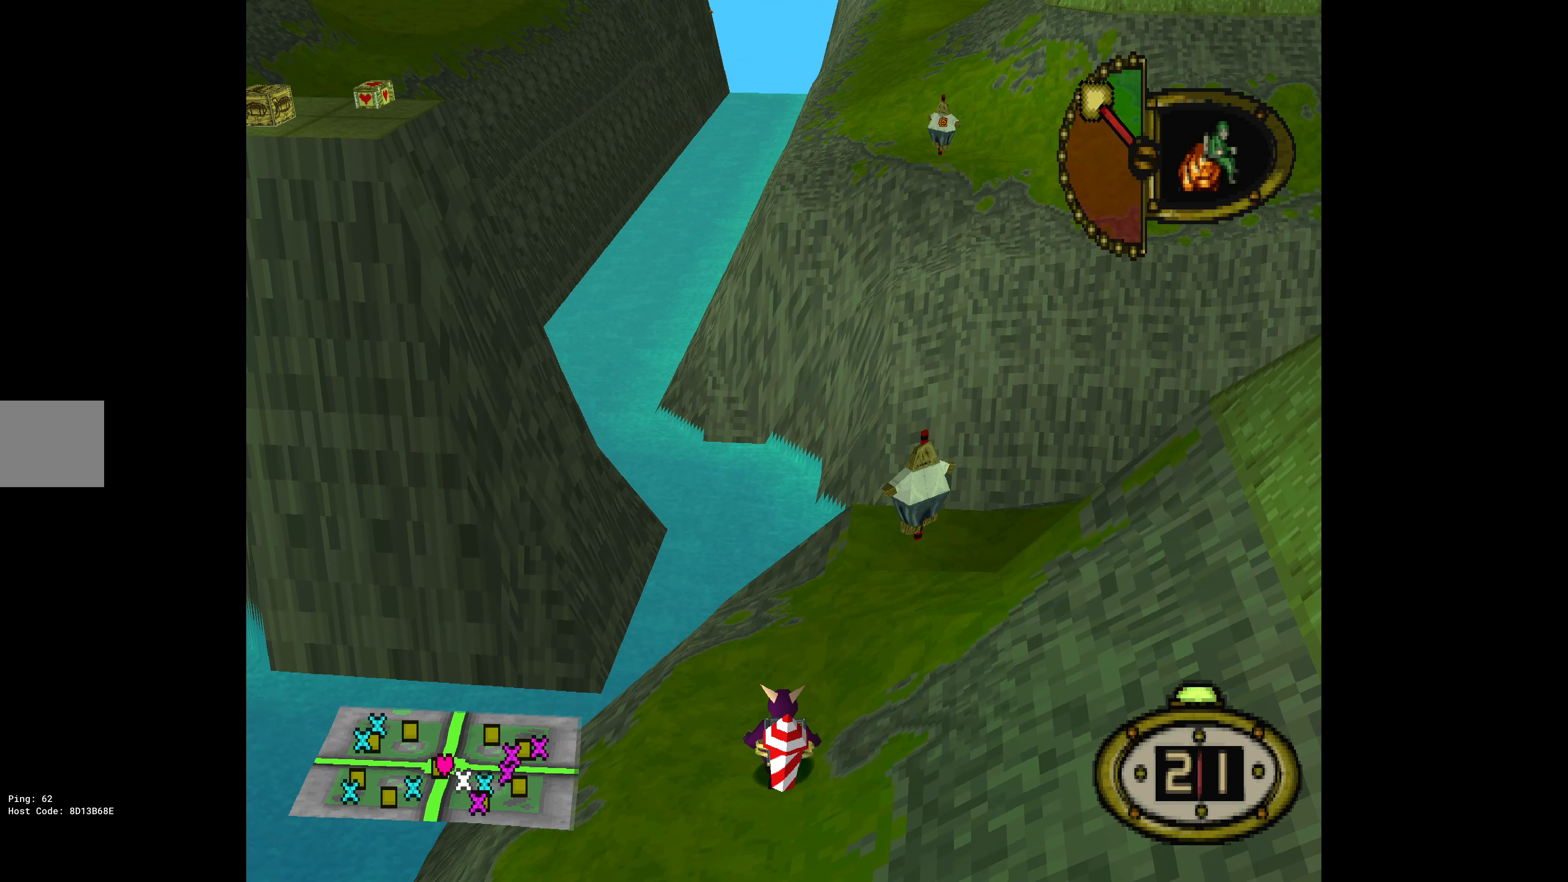
{"buttons": [], "events": [[350, "CROSS", "down"], [434, "DPAD_LEFT", "up"], [450, "DPAD_UP", "up"], [484, "CROSS", "up"]]}
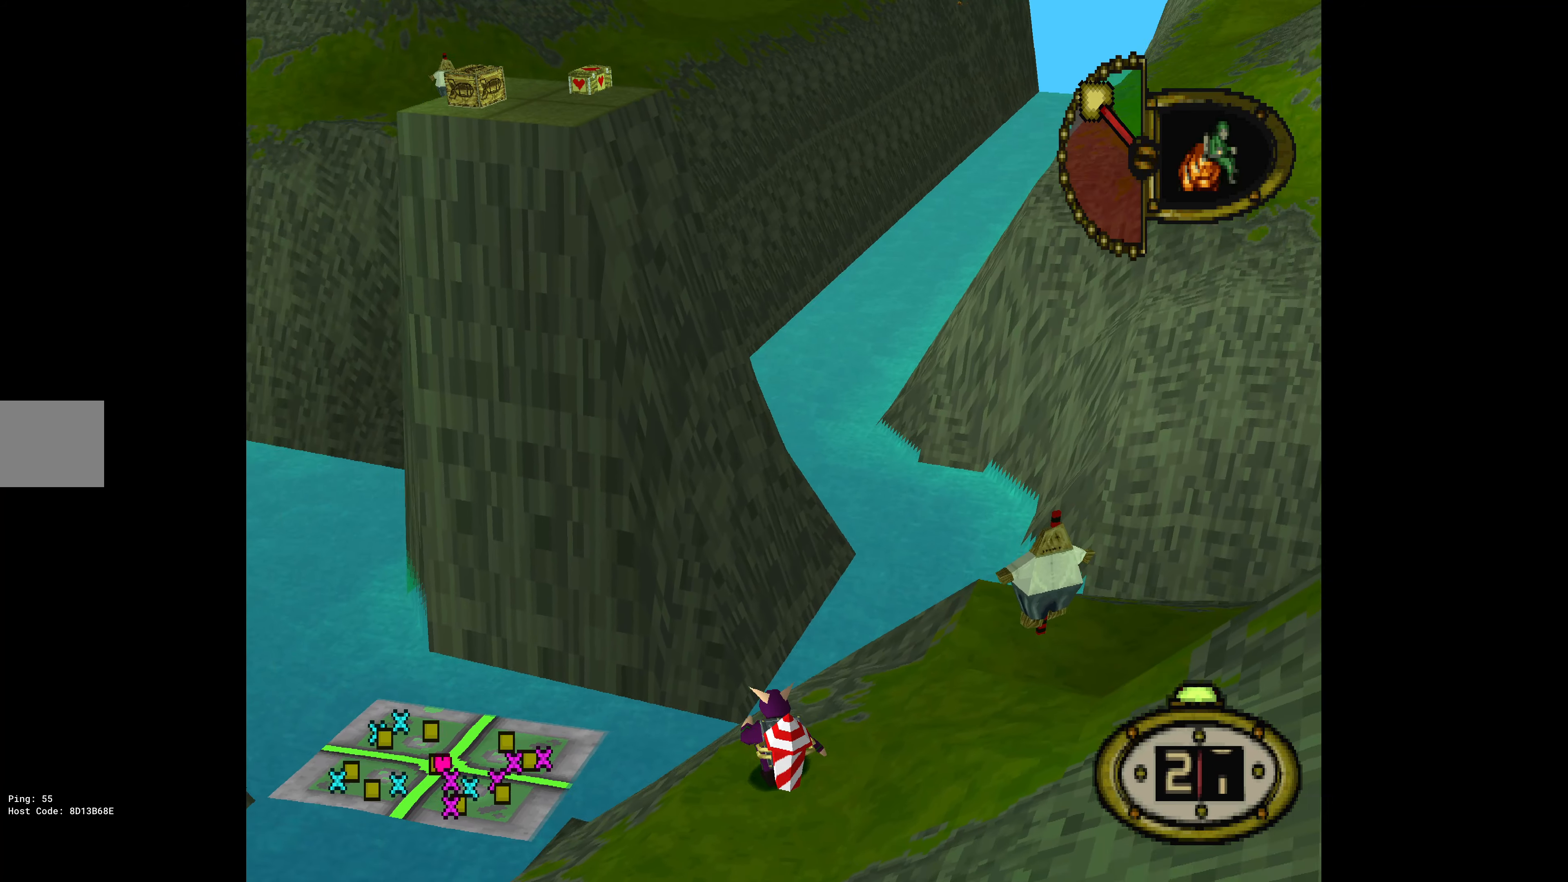
{"buttons": ["DPAD_UP"], "events": [[350, "DPAD_UP", "down"]]}
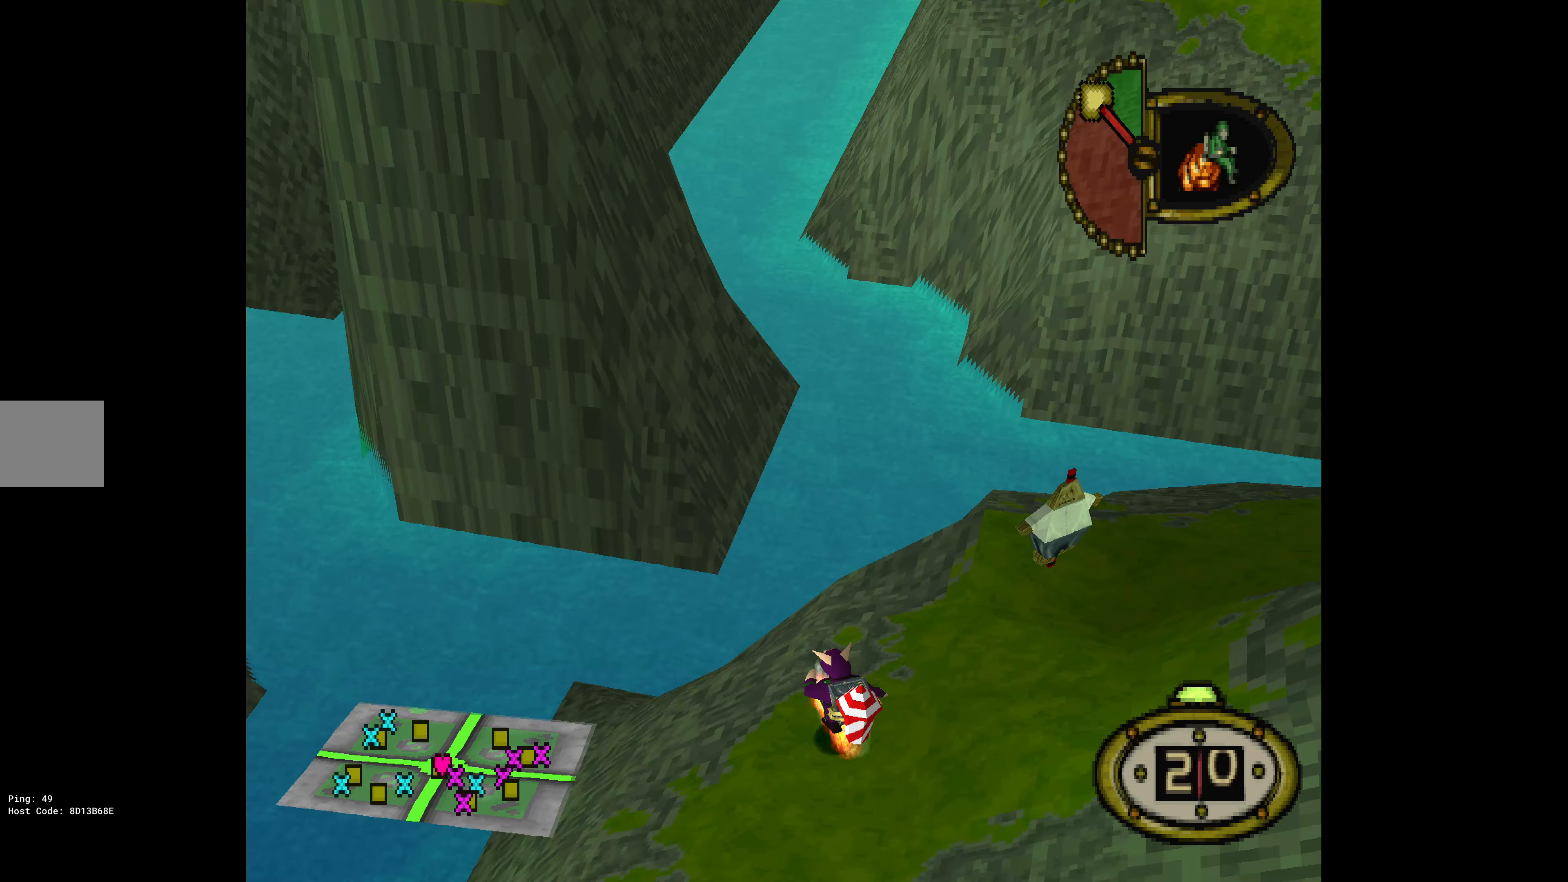
{"buttons": ["DPAD_UP", "DPAD_LEFT"], "events": [[34, "DPAD_LEFT", "down"]]}
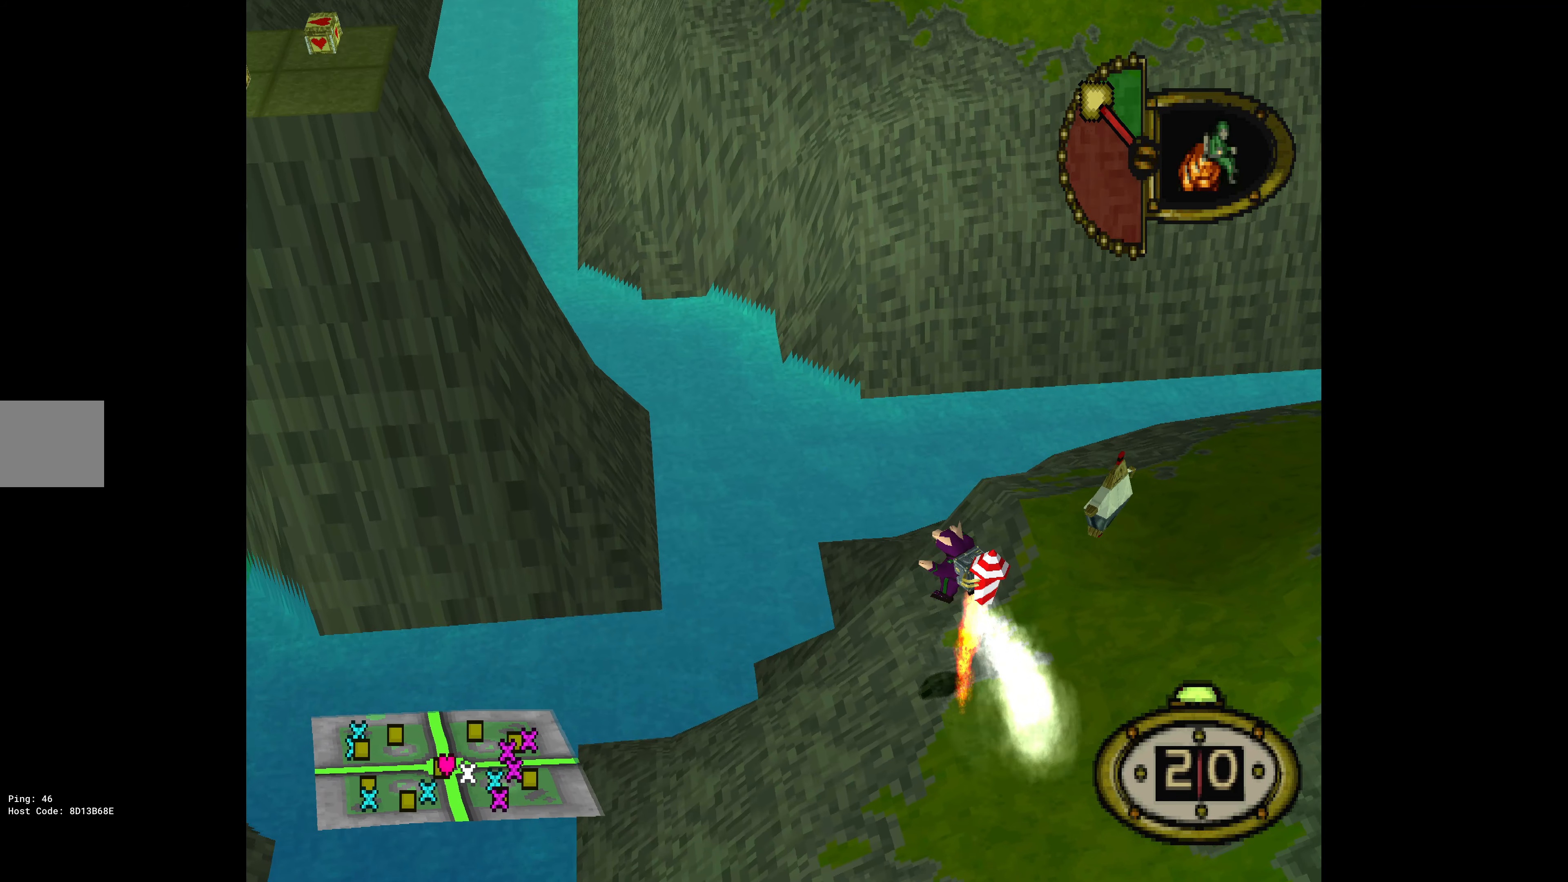
{"buttons": ["DPAD_UP", "DPAD_LEFT"], "events": []}
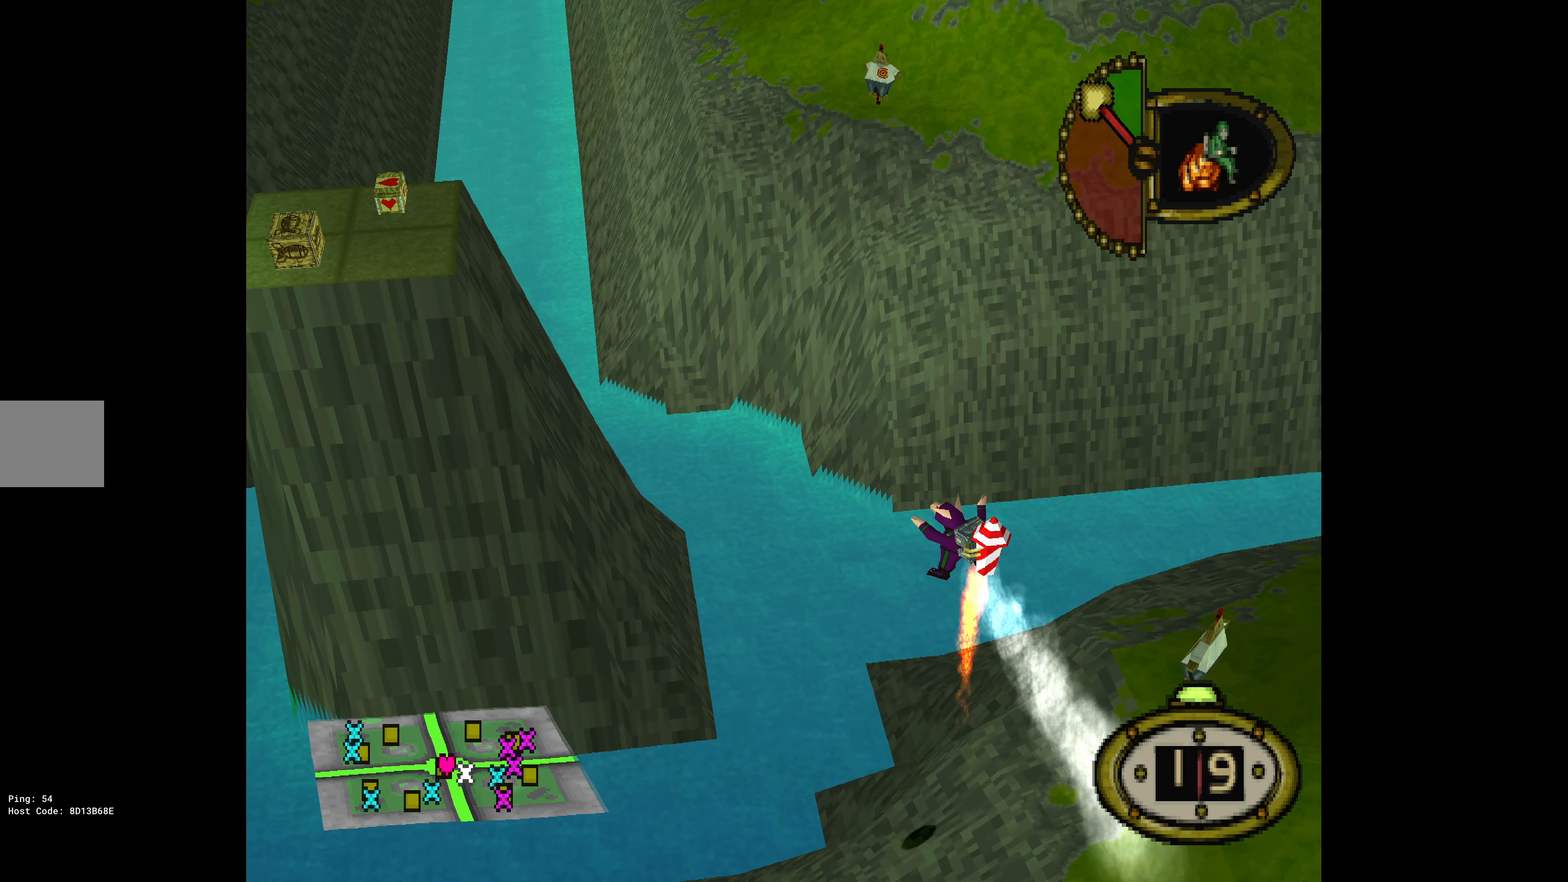
{"buttons": ["DPAD_UP", "DPAD_LEFT"], "events": []}
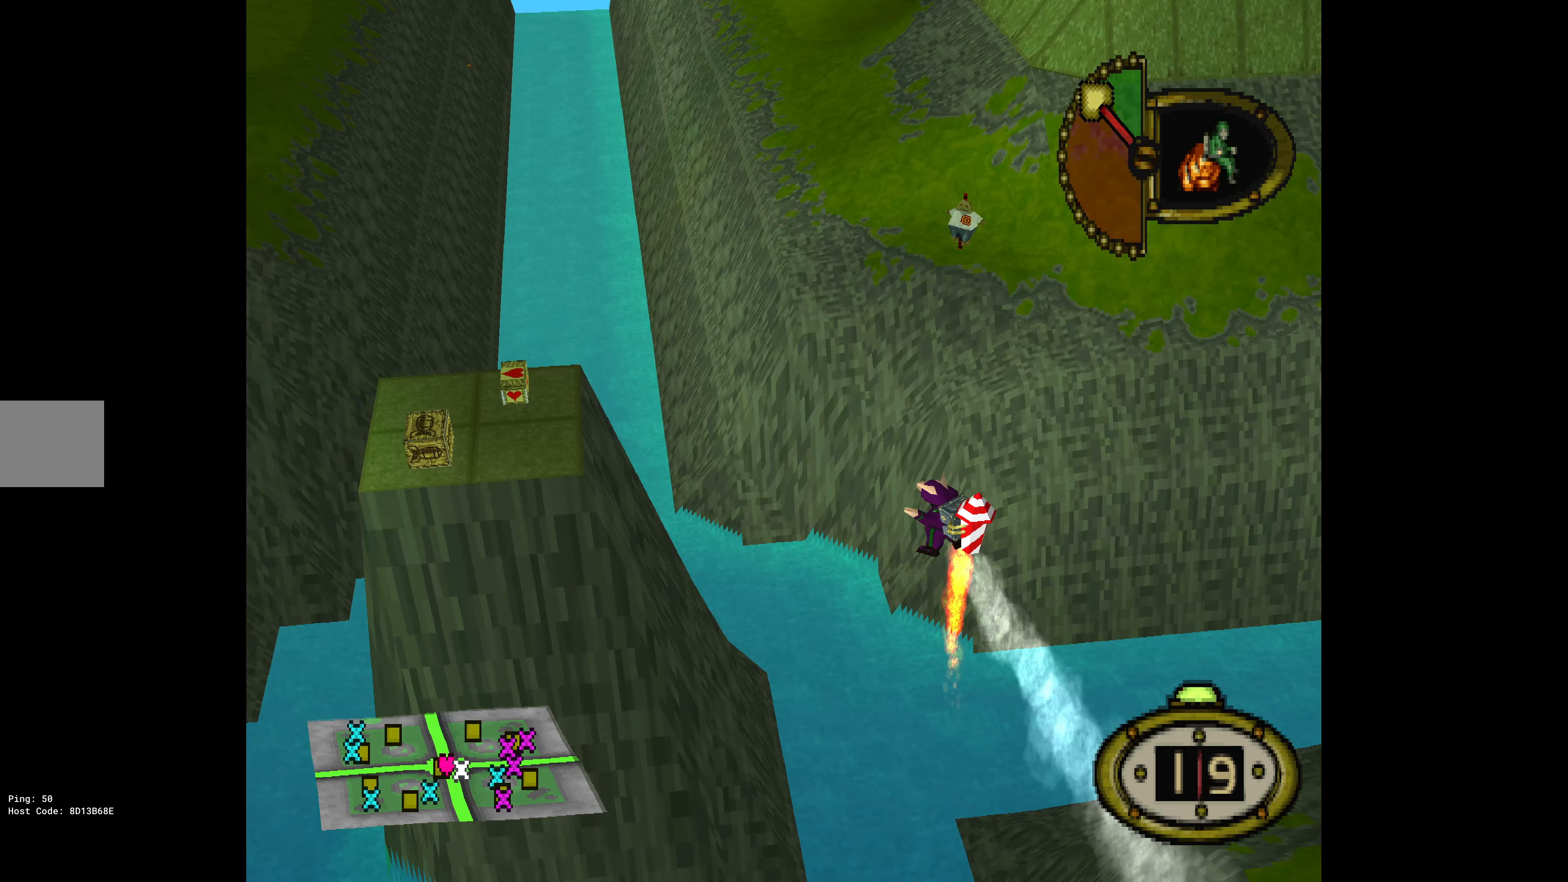
{"buttons": ["CROSS", "DPAD_UP", "DPAD_LEFT"], "events": [[416, "CROSS", "down"]]}
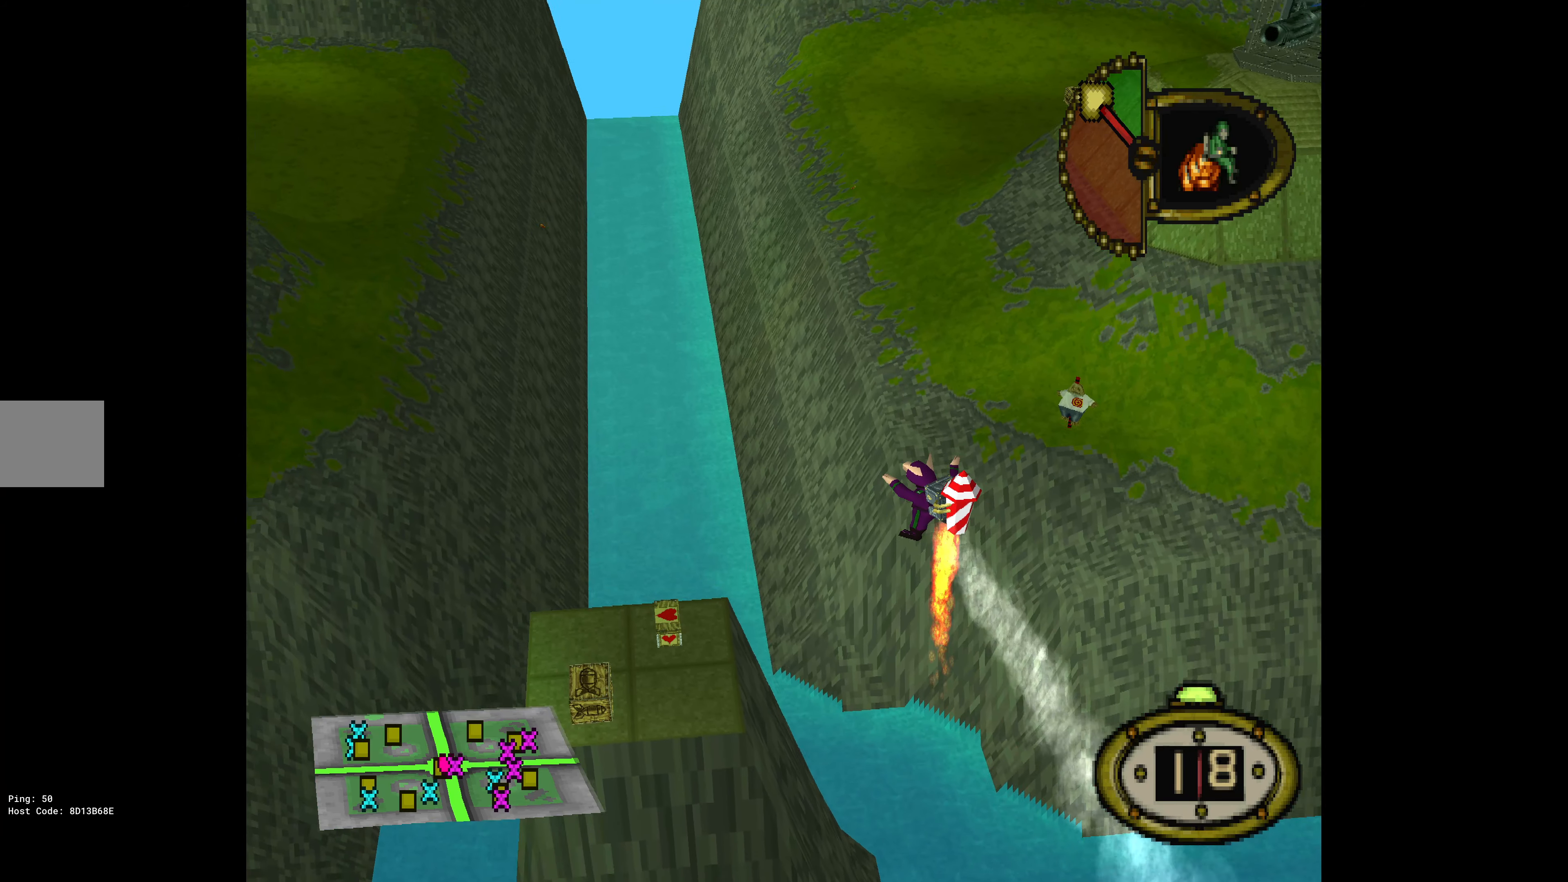
{"buttons": ["DPAD_UP", "DPAD_LEFT"], "events": [[83, "CROSS", "up"]]}
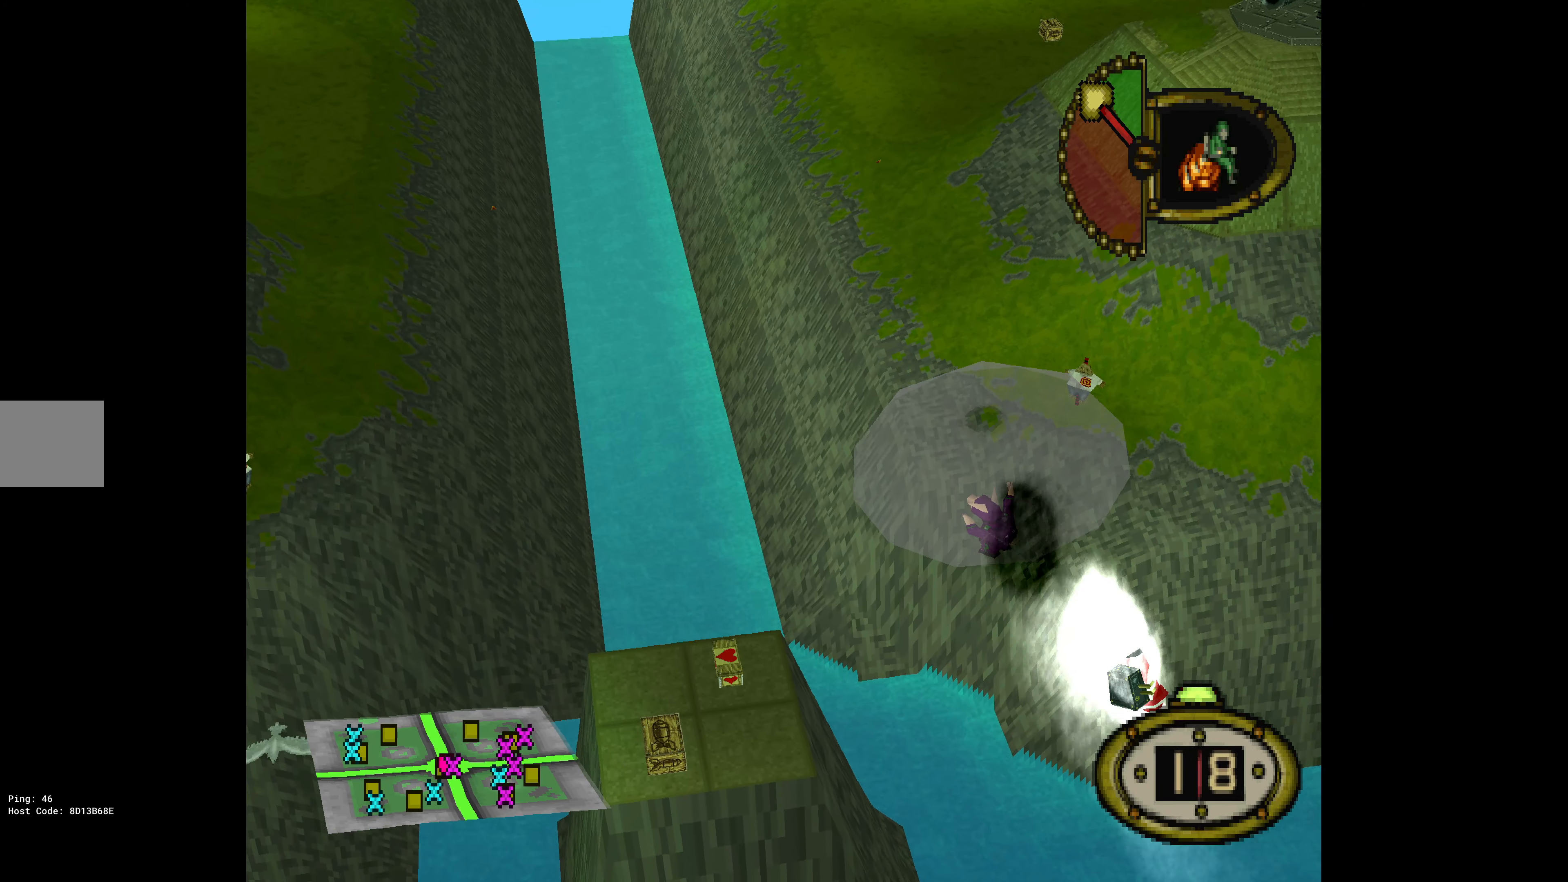
{"buttons": ["DPAD_UP", "DPAD_LEFT"], "events": []}